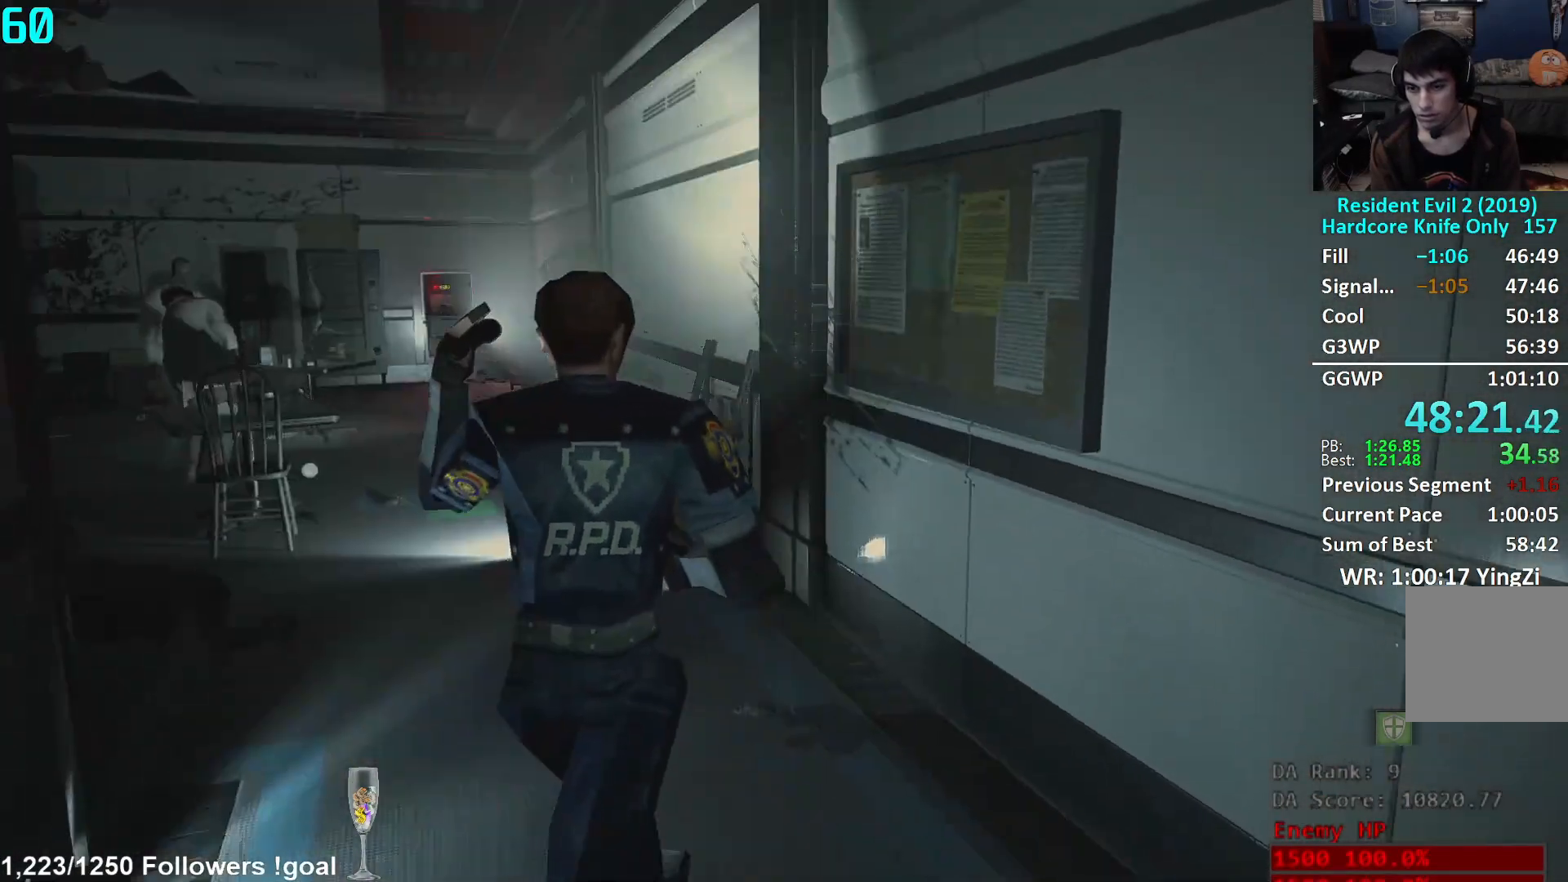
Gameplay with a controller (Xbox layout); each line is a JSON object with the inputs held at the frame after it. "events" lists button and stick changes between this image and that frame as [ms after this image, input, new state], when the widget could be followed in between.
{"buttons": [], "left_stick": "up", "right_stick": "left", "events": [[100, "right_stick", "center"], [384, "right_stick", "left"]]}
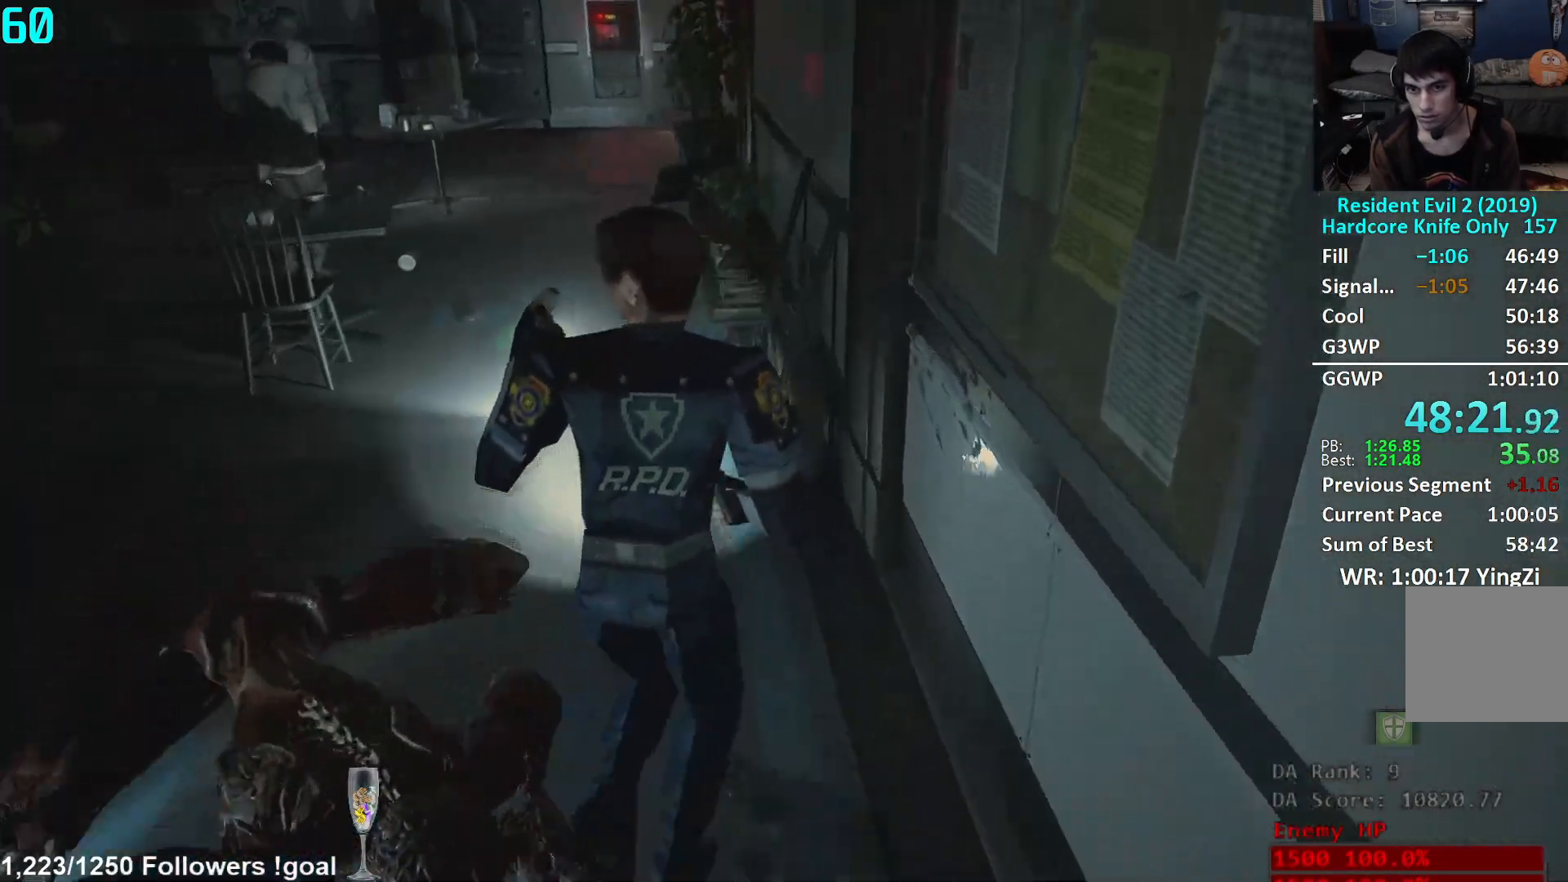
{"buttons": [], "left_stick": "up", "right_stick": "center", "events": [[200, "right_stick", "center"]]}
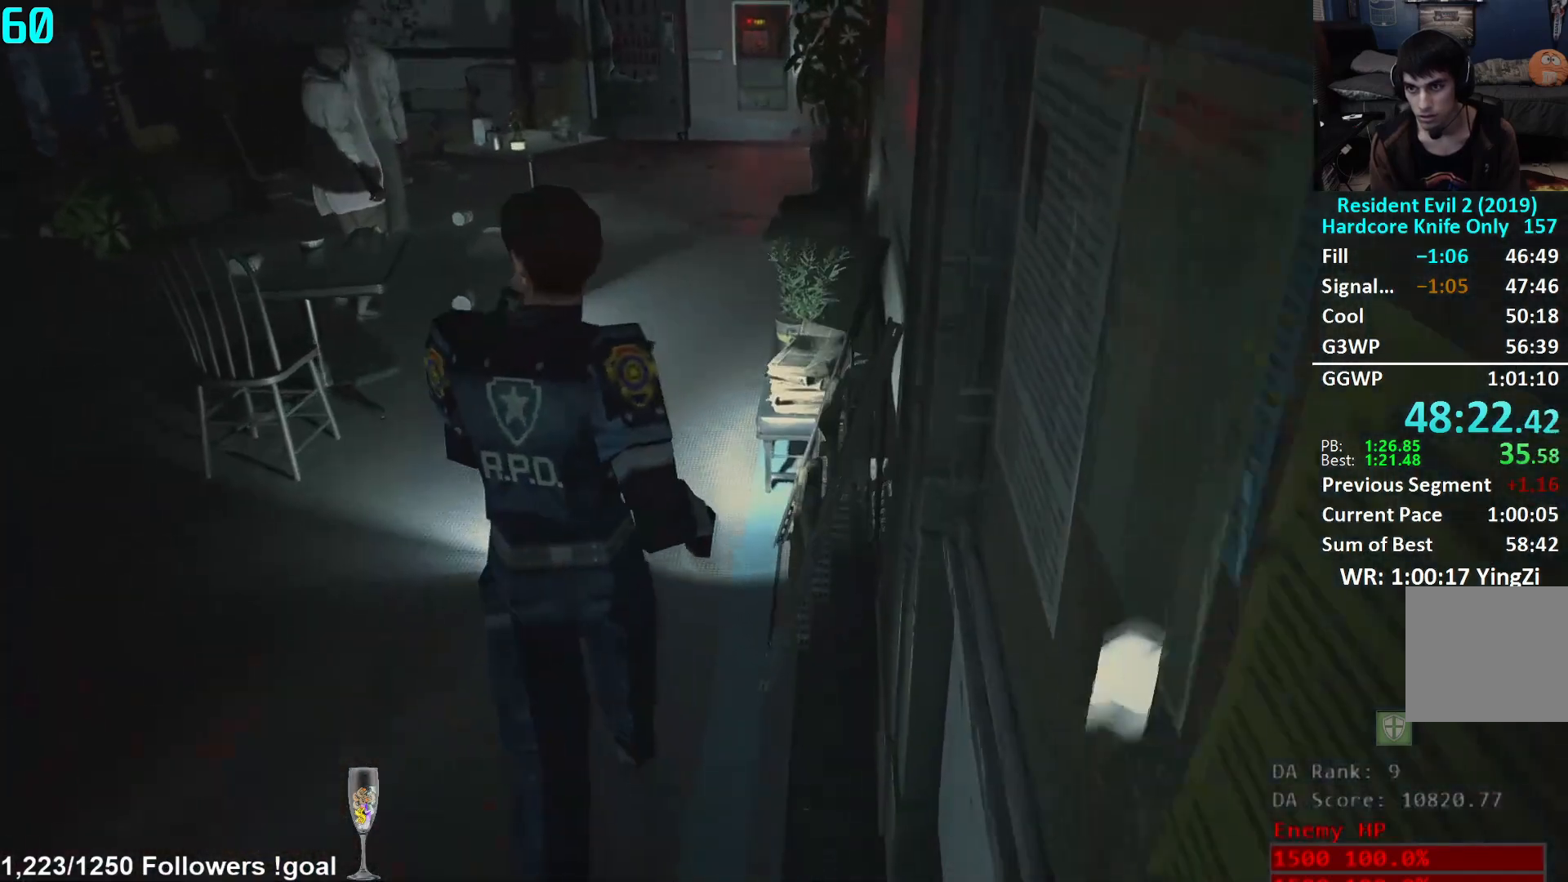
{"buttons": [], "left_stick": "up", "right_stick": "left", "events": [[450, "right_stick", "left"]]}
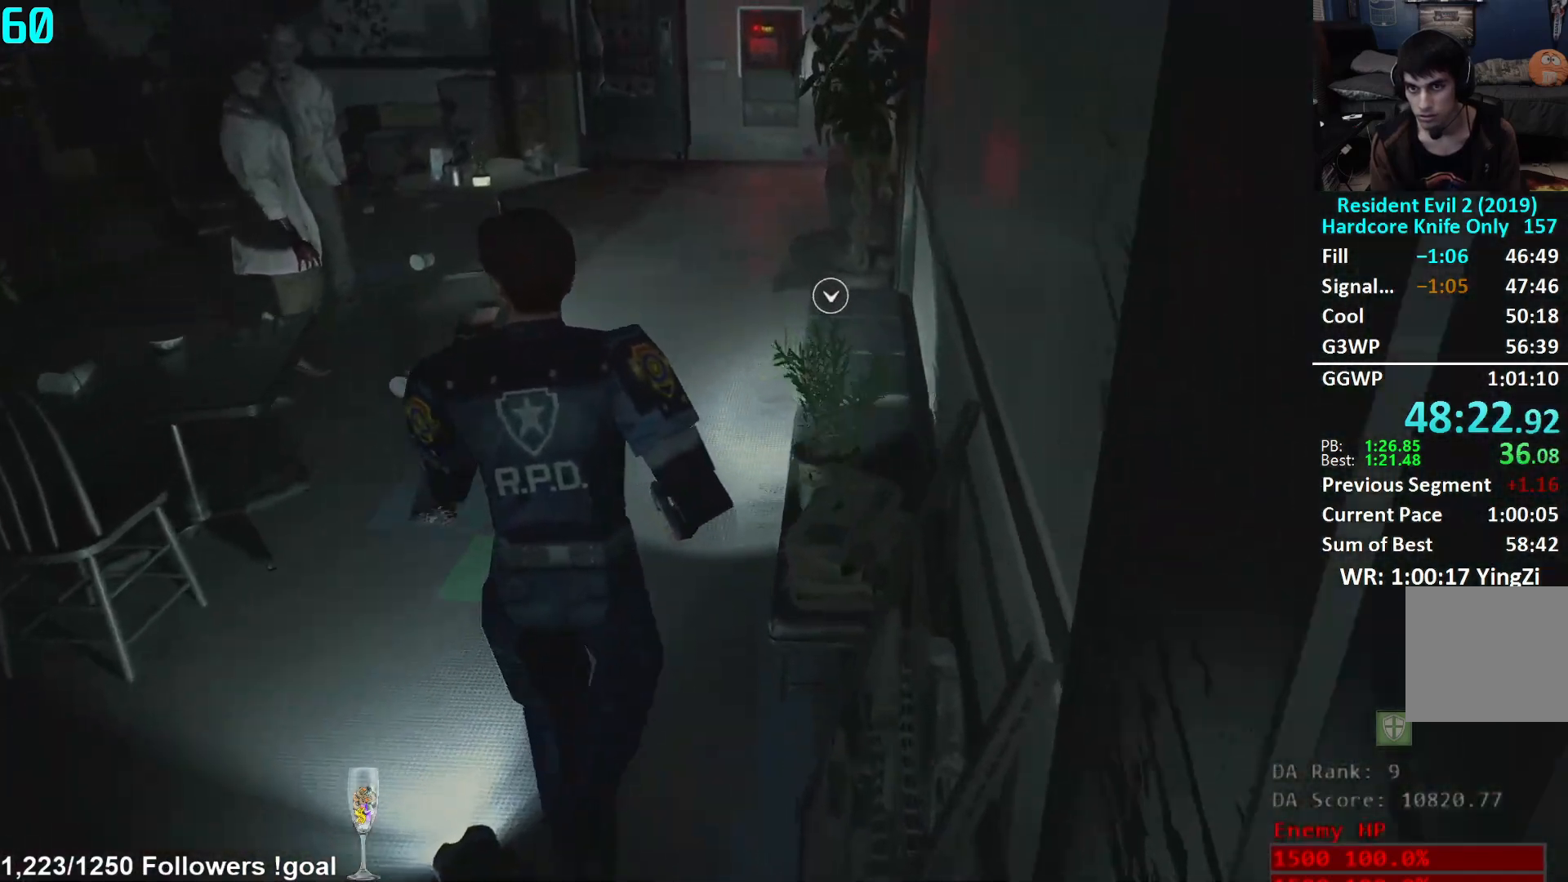
{"buttons": ["A"], "left_stick": "up", "right_stick": "center", "events": [[83, "right_stick", "center"], [216, "A", "down"], [266, "A", "up"], [350, "A", "down"], [400, "A", "up"], [467, "A", "down"]]}
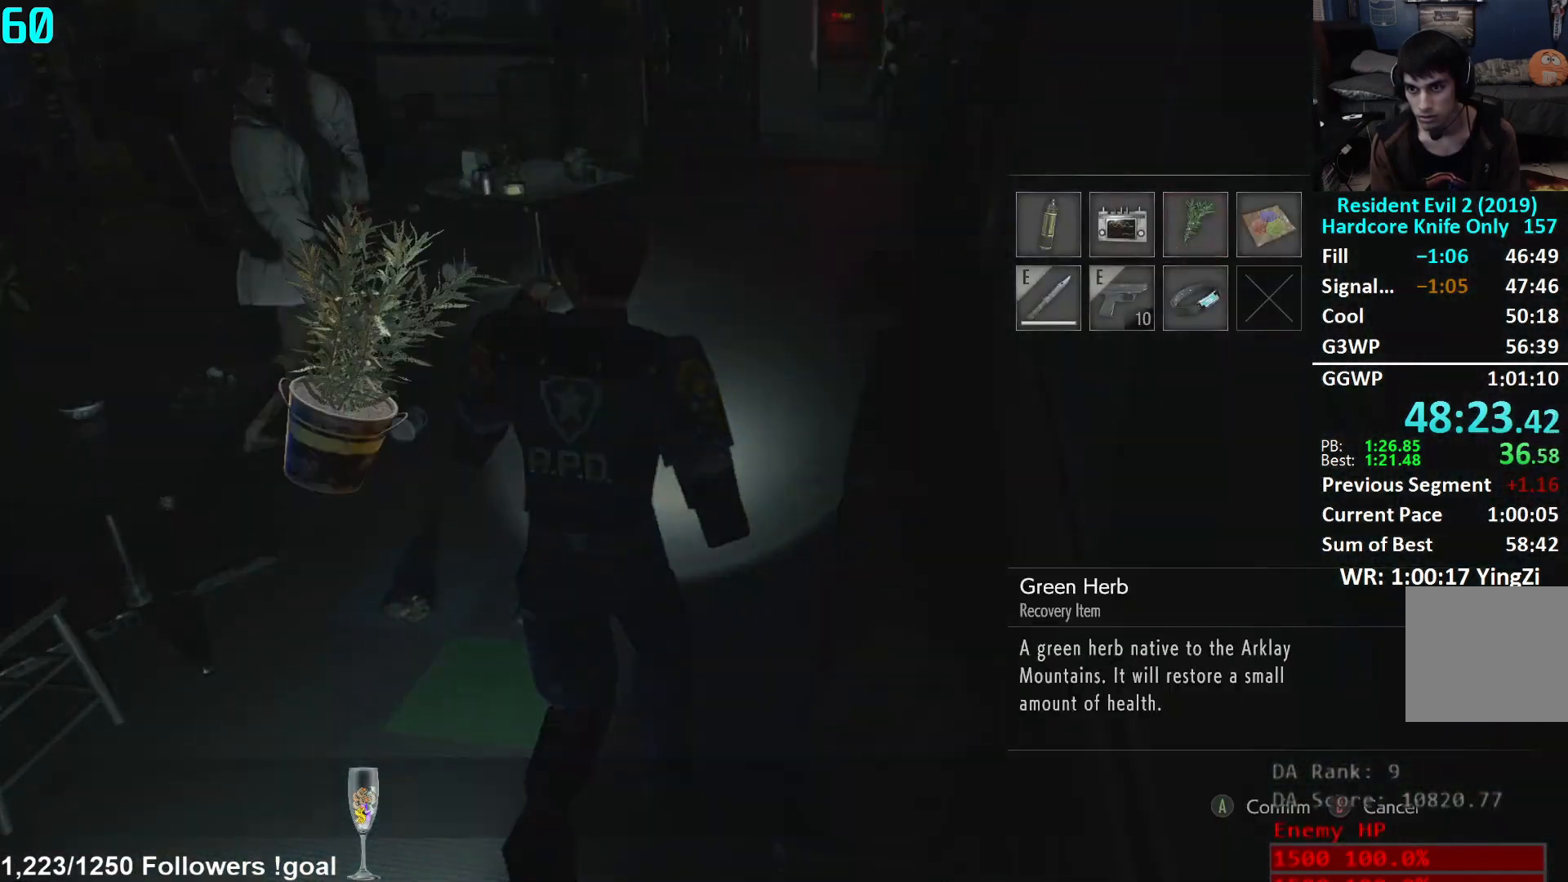
{"buttons": [], "left_stick": "up", "right_stick": "left", "events": [[17, "A", "up"], [484, "right_stick", "left"]]}
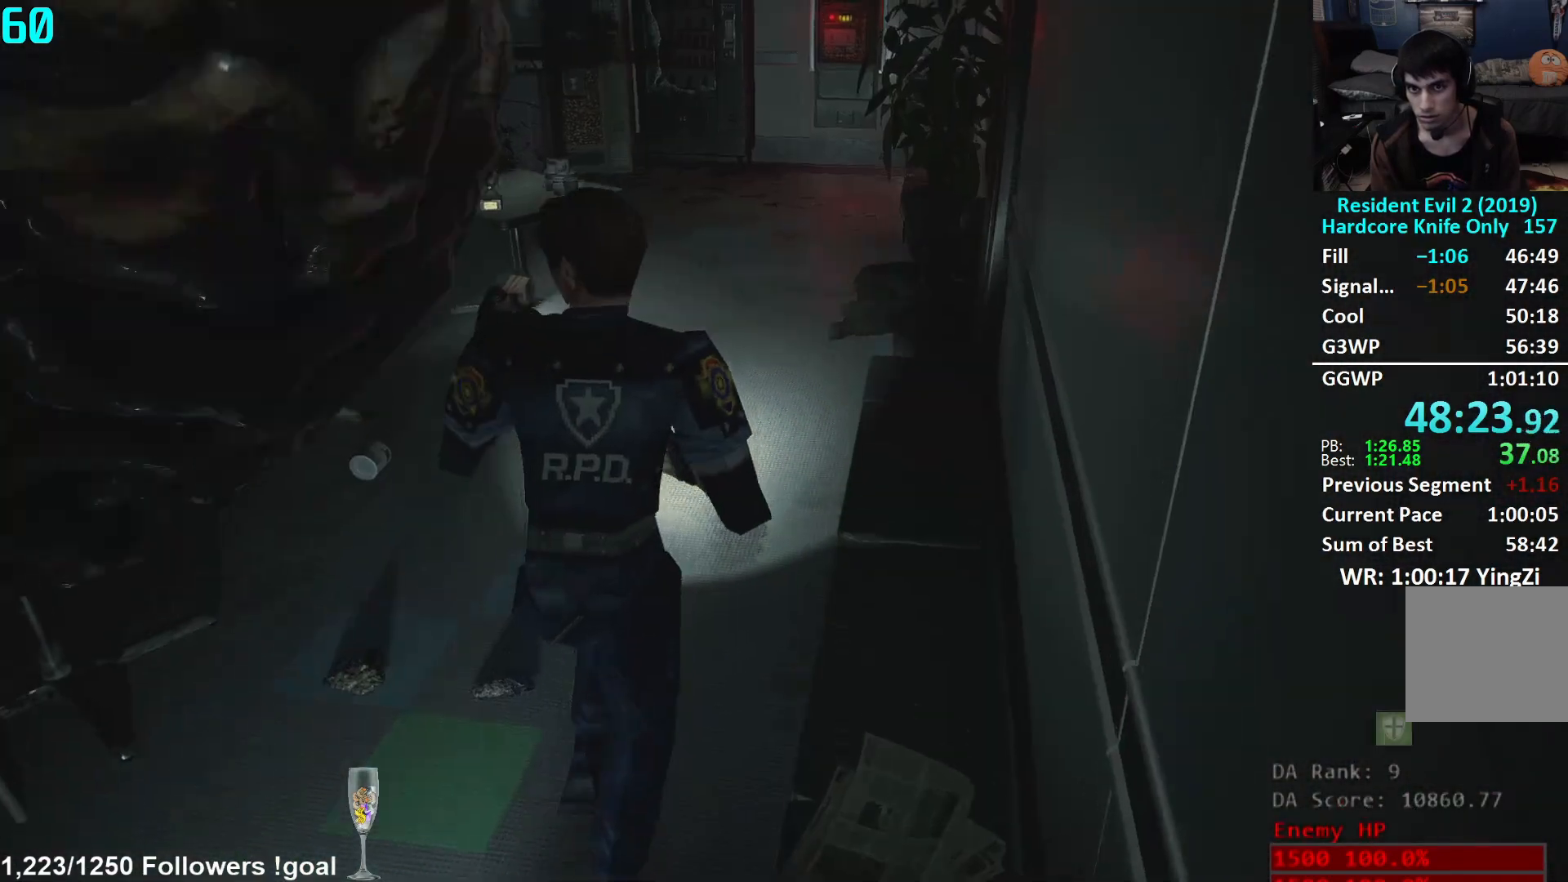
{"buttons": [], "left_stick": "up-right", "right_stick": "center", "events": [[283, "left_stick", "up-right"], [333, "right_stick", "center"]]}
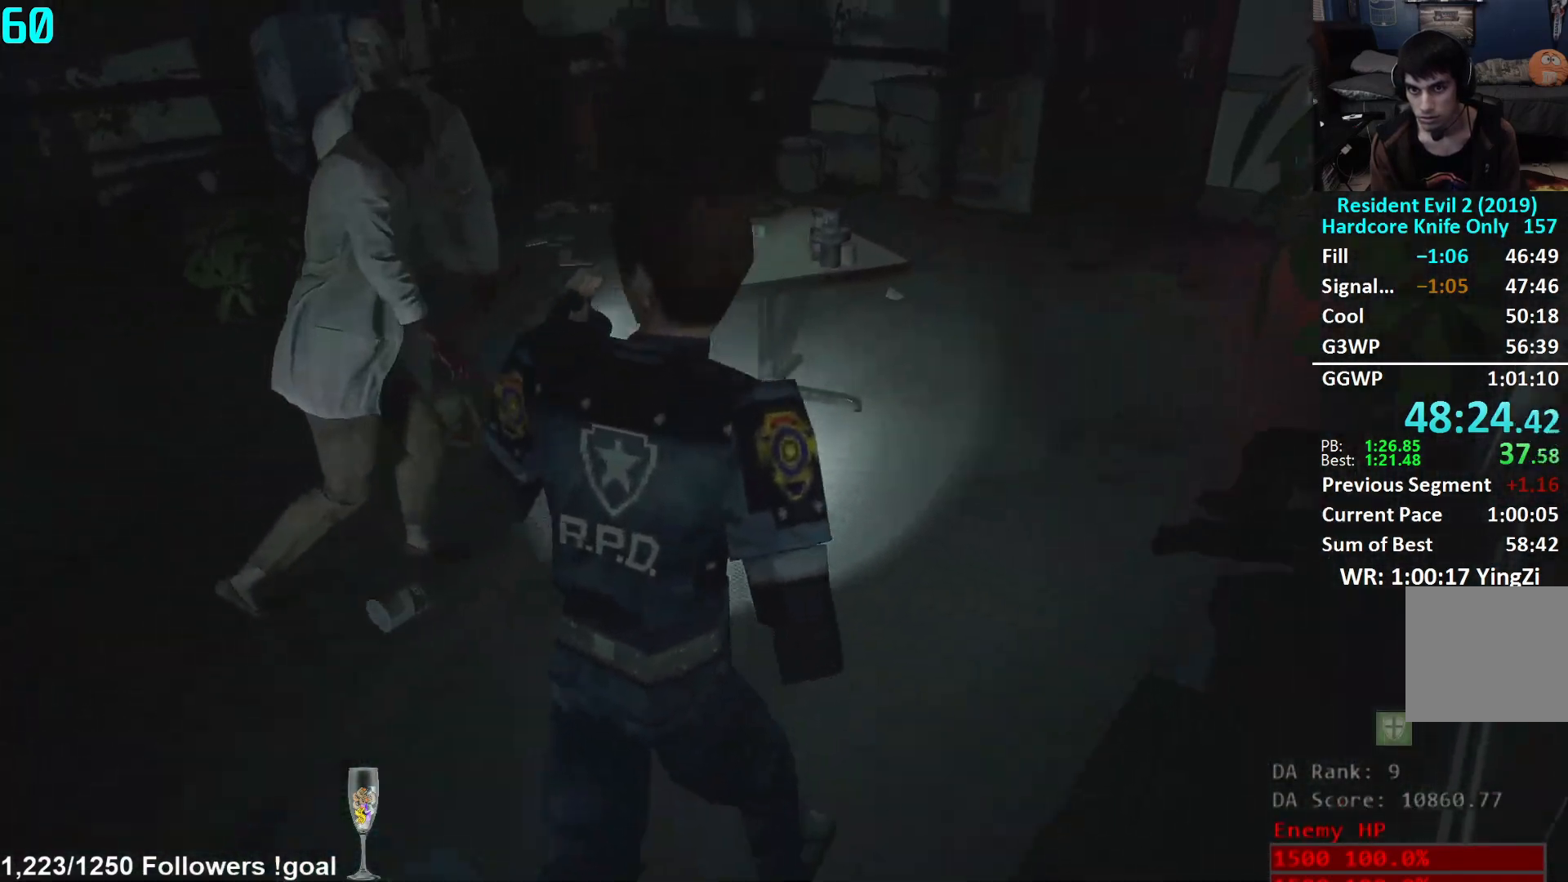
{"buttons": [], "left_stick": "up", "right_stick": "right", "events": [[33, "right_stick", "right"], [250, "right_stick", "center"], [267, "left_stick", "up"], [484, "right_stick", "right"]]}
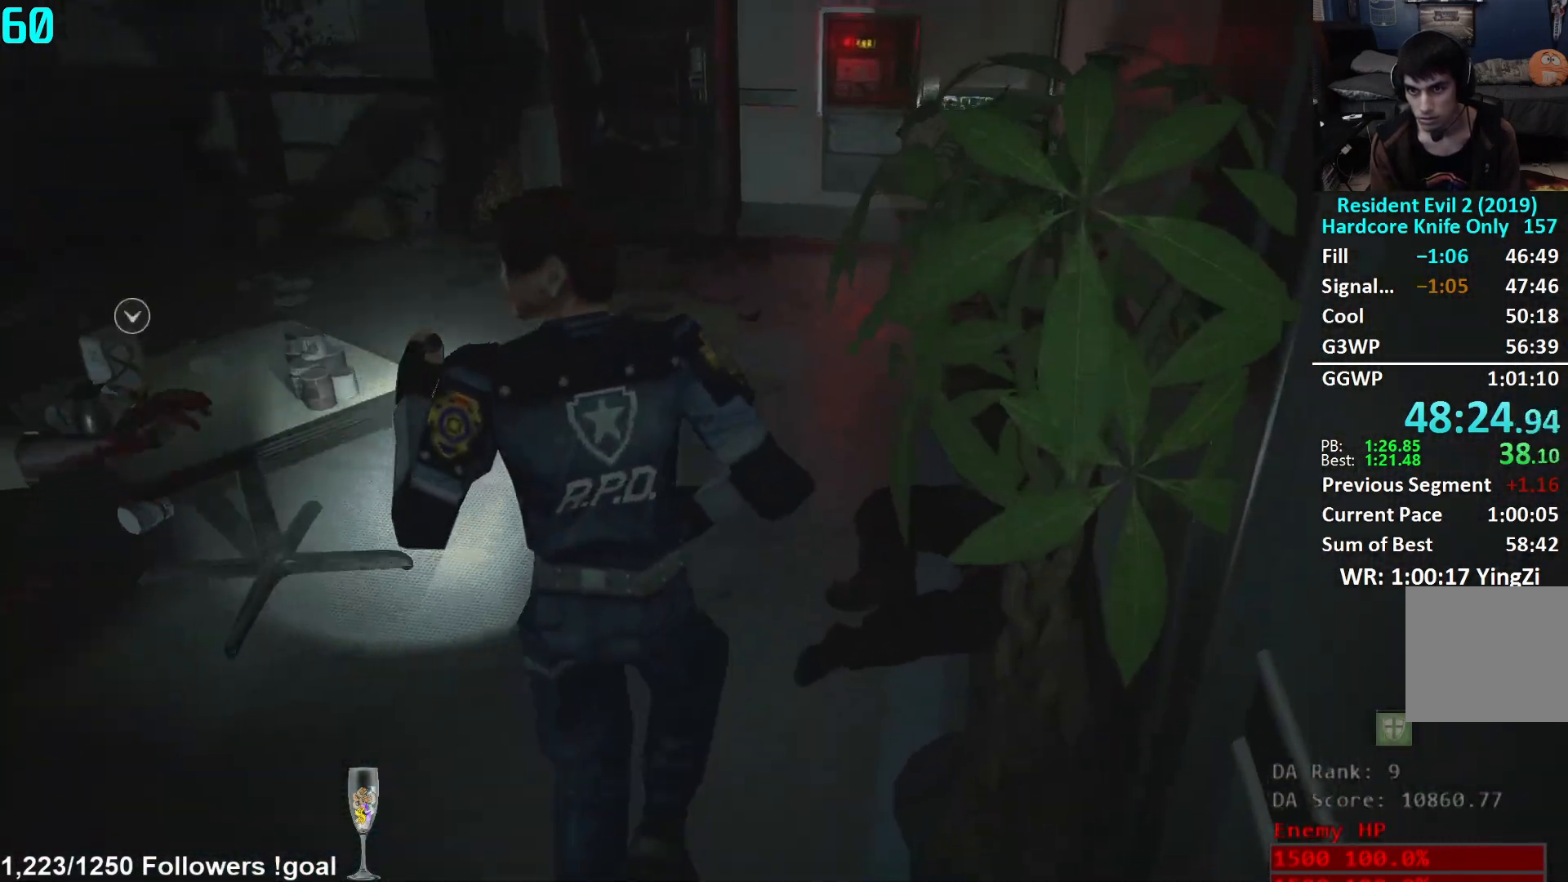
{"buttons": [], "left_stick": "up", "right_stick": "center", "events": [[133, "right_stick", "center"], [233, "right_stick", "right"], [350, "right_stick", "center"]]}
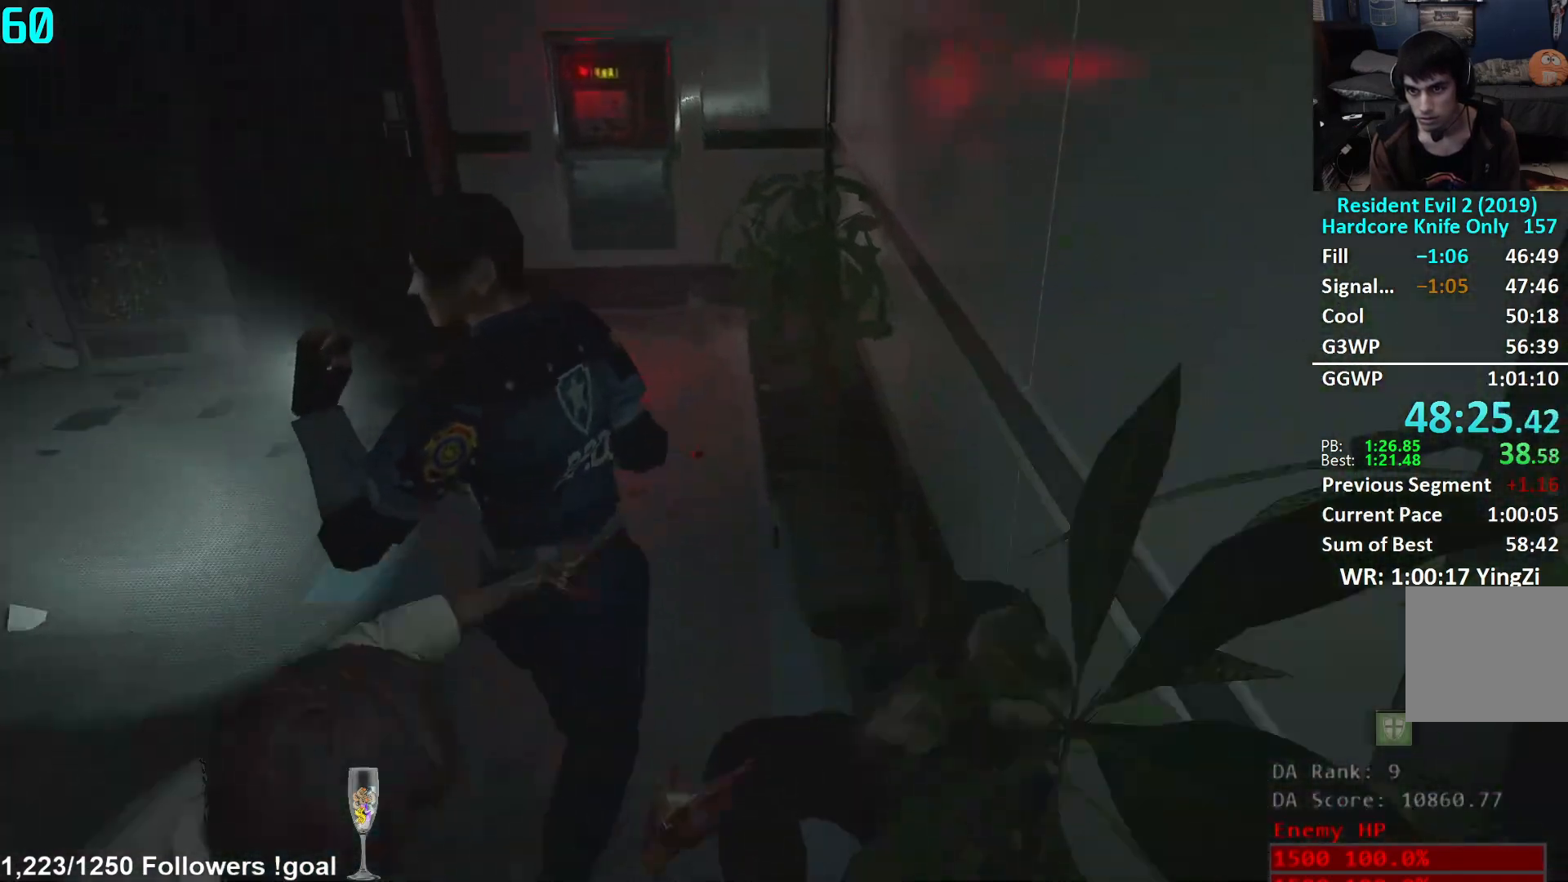
{"buttons": [], "left_stick": "up", "right_stick": "left", "events": [[200, "right_stick", "right"], [267, "right_stick", "center"], [400, "right_stick", "left"]]}
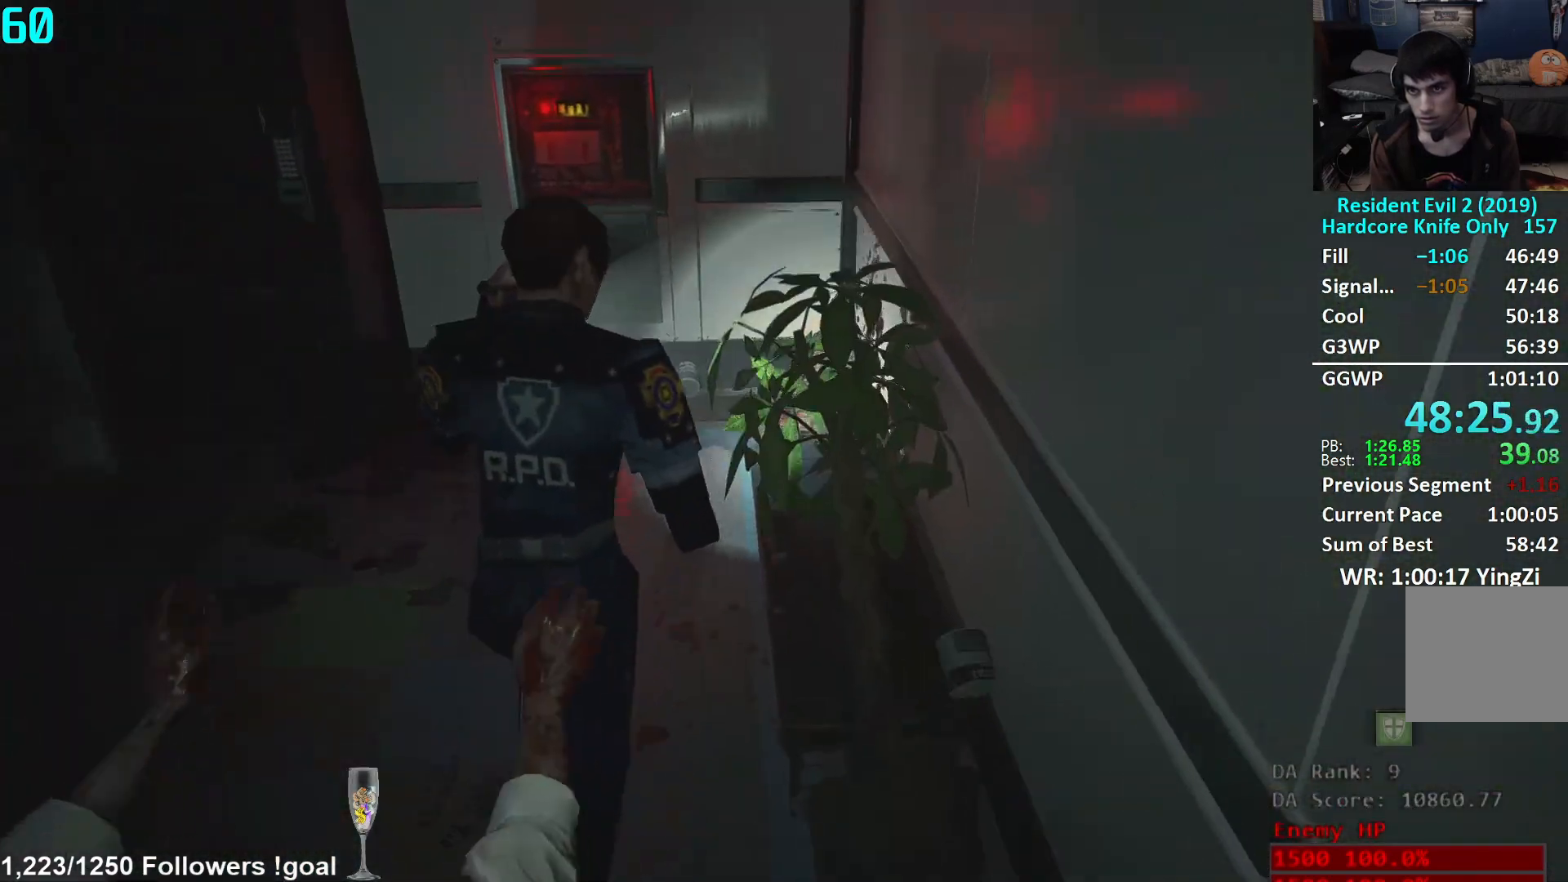
{"buttons": [], "left_stick": "up", "right_stick": "center", "events": [[66, "right_stick", "center"], [166, "right_stick", "left"], [266, "right_stick", "center"]]}
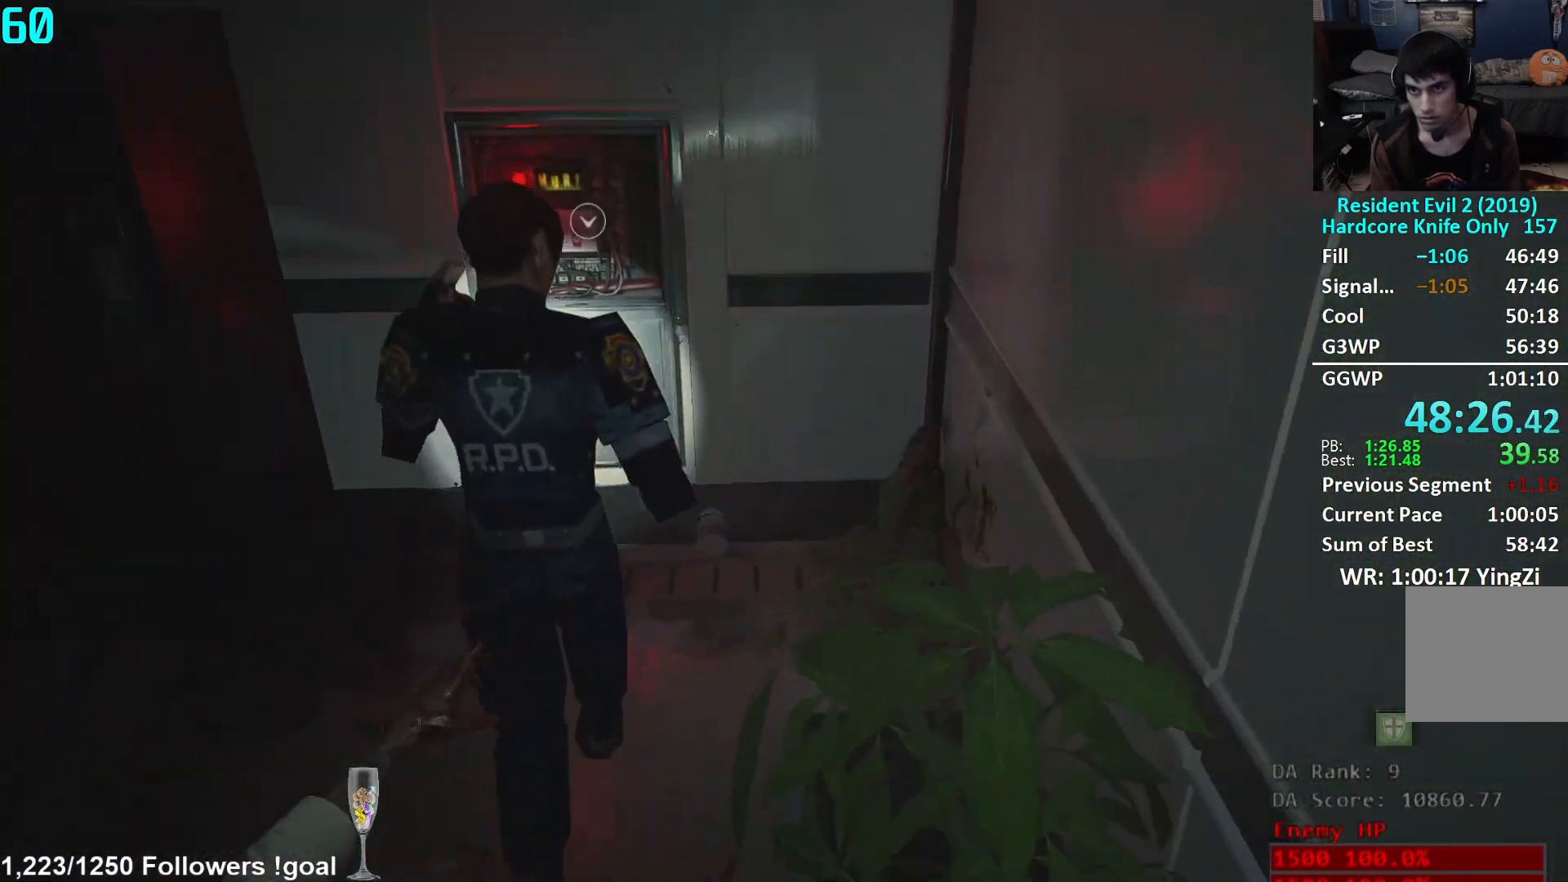
{"buttons": [], "left_stick": "up", "right_stick": "center", "events": [[150, "right_stick", "down"], [284, "right_stick", "center"], [400, "A", "down"], [500, "A", "up"]]}
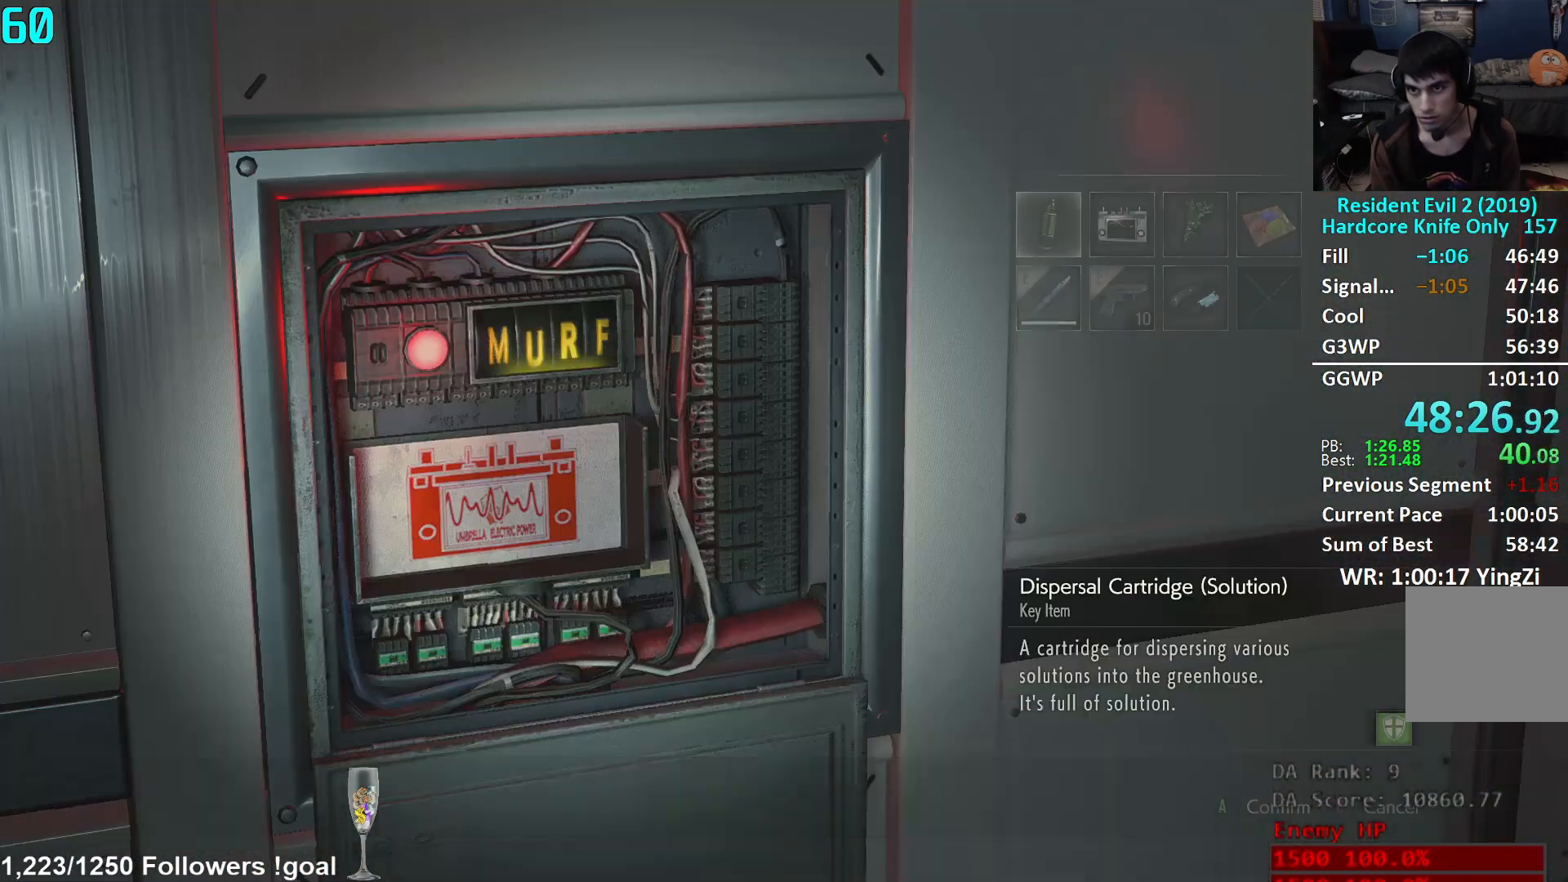
{"buttons": [], "left_stick": "center", "right_stick": "center", "events": [[34, "left_stick", "center"], [201, "DPAD_RIGHT", "down"], [251, "DPAD_RIGHT", "up"], [301, "DPAD_RIGHT", "down"], [384, "DPAD_RIGHT", "up"], [451, "DPAD_RIGHT", "down"], [484, "DPAD_RIGHT", "up"]]}
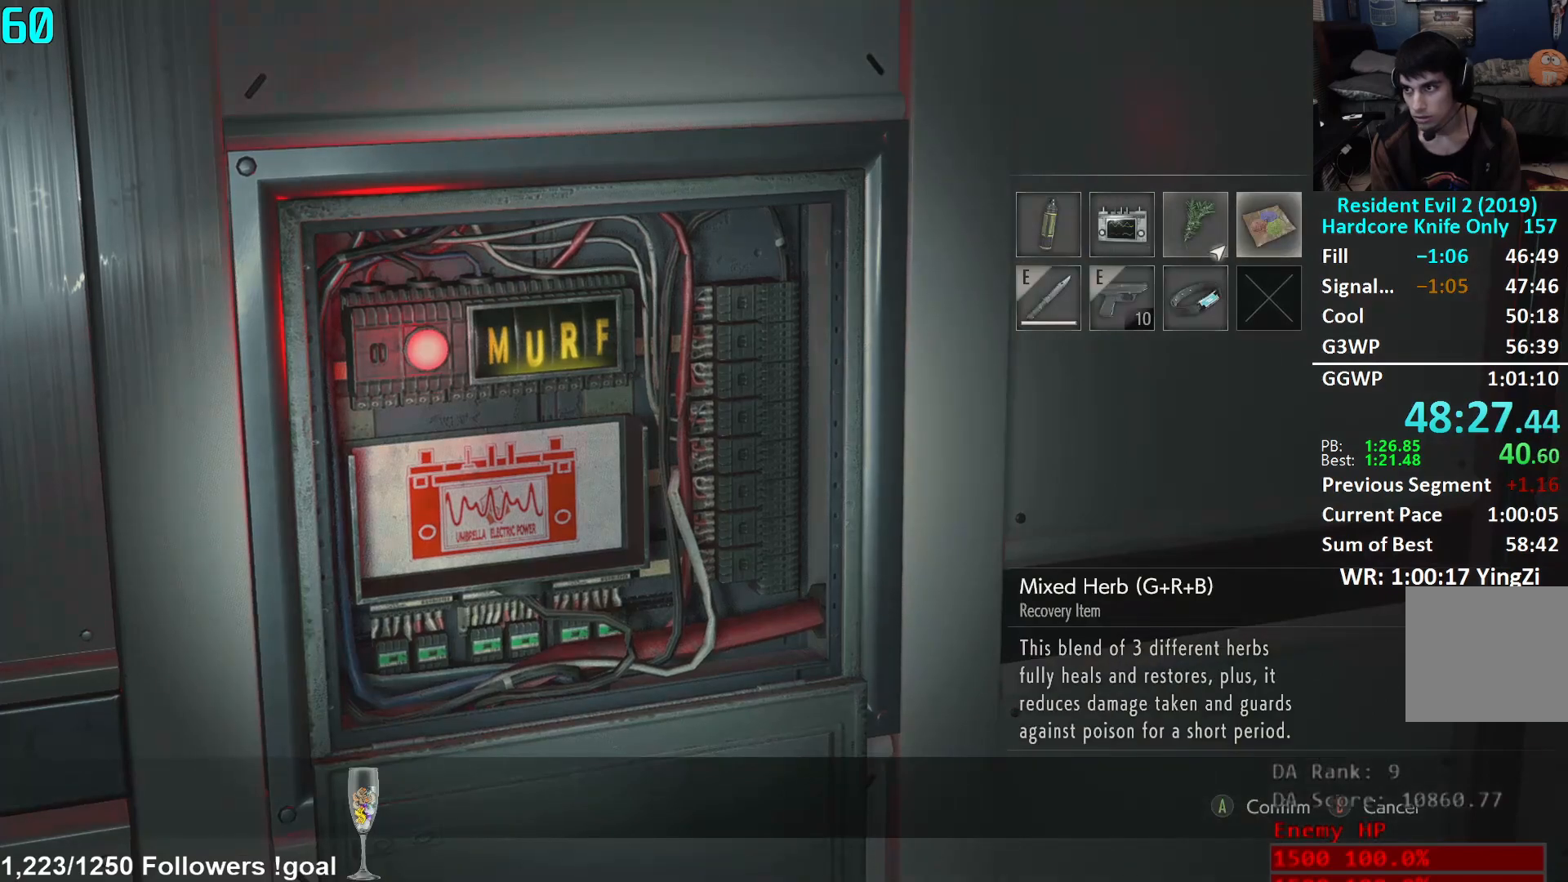
{"buttons": [], "left_stick": "center", "right_stick": "center", "events": [[167, "DPAD_LEFT", "down"], [234, "DPAD_LEFT", "up"], [300, "DPAD_LEFT", "down"], [367, "DPAD_LEFT", "up"], [384, "A", "down"], [467, "A", "up"]]}
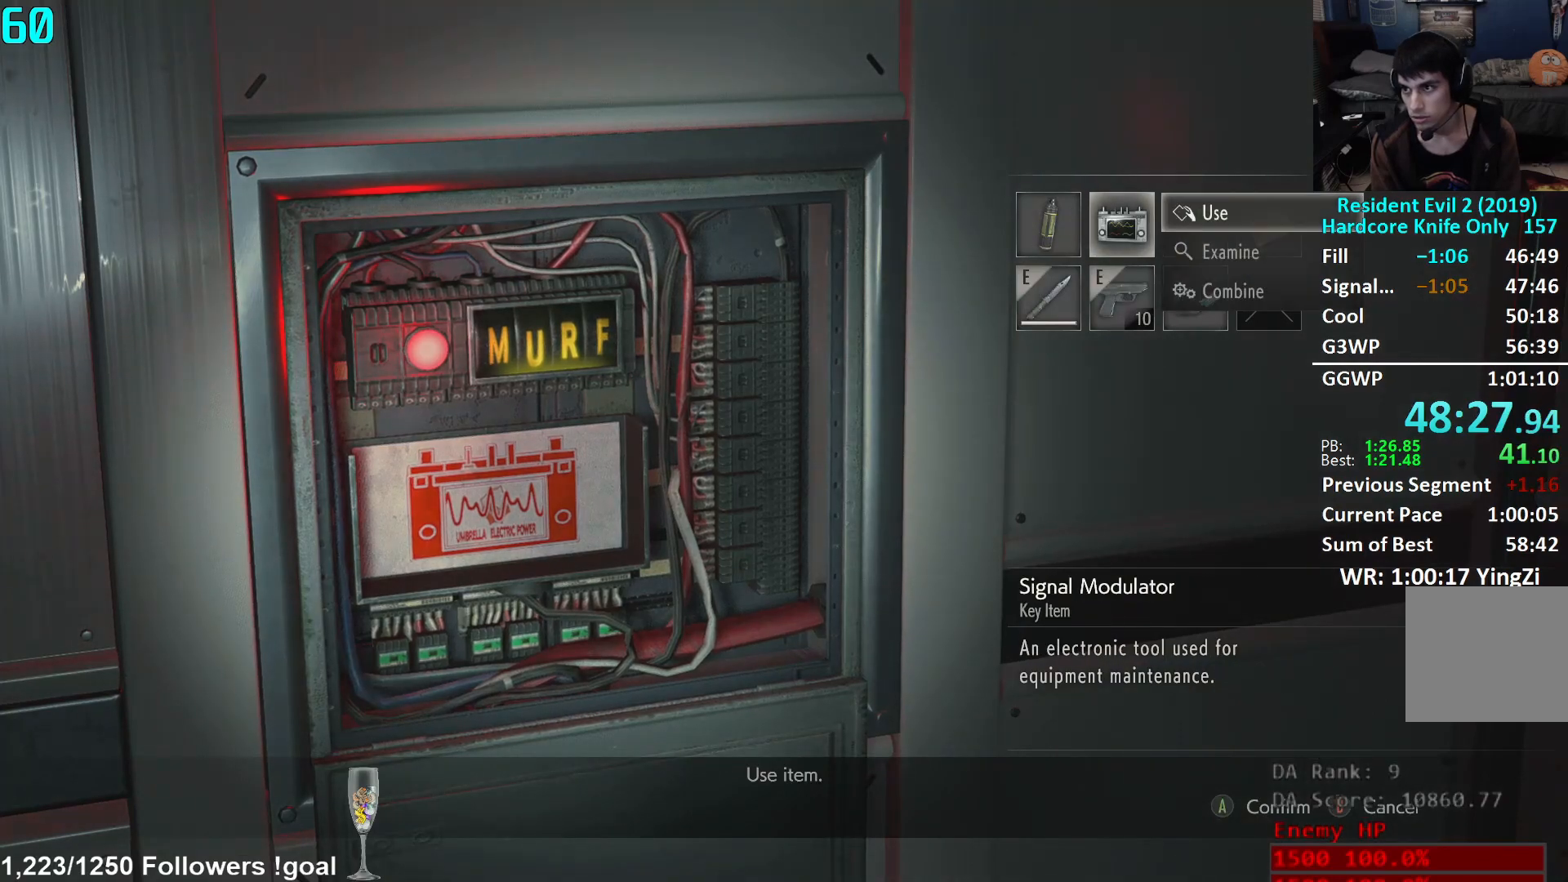
{"buttons": [], "left_stick": "center", "right_stick": "center", "events": [[33, "DPAD_DOWN", "down"], [116, "DPAD_DOWN", "up"], [150, "A", "down"], [250, "A", "up"]]}
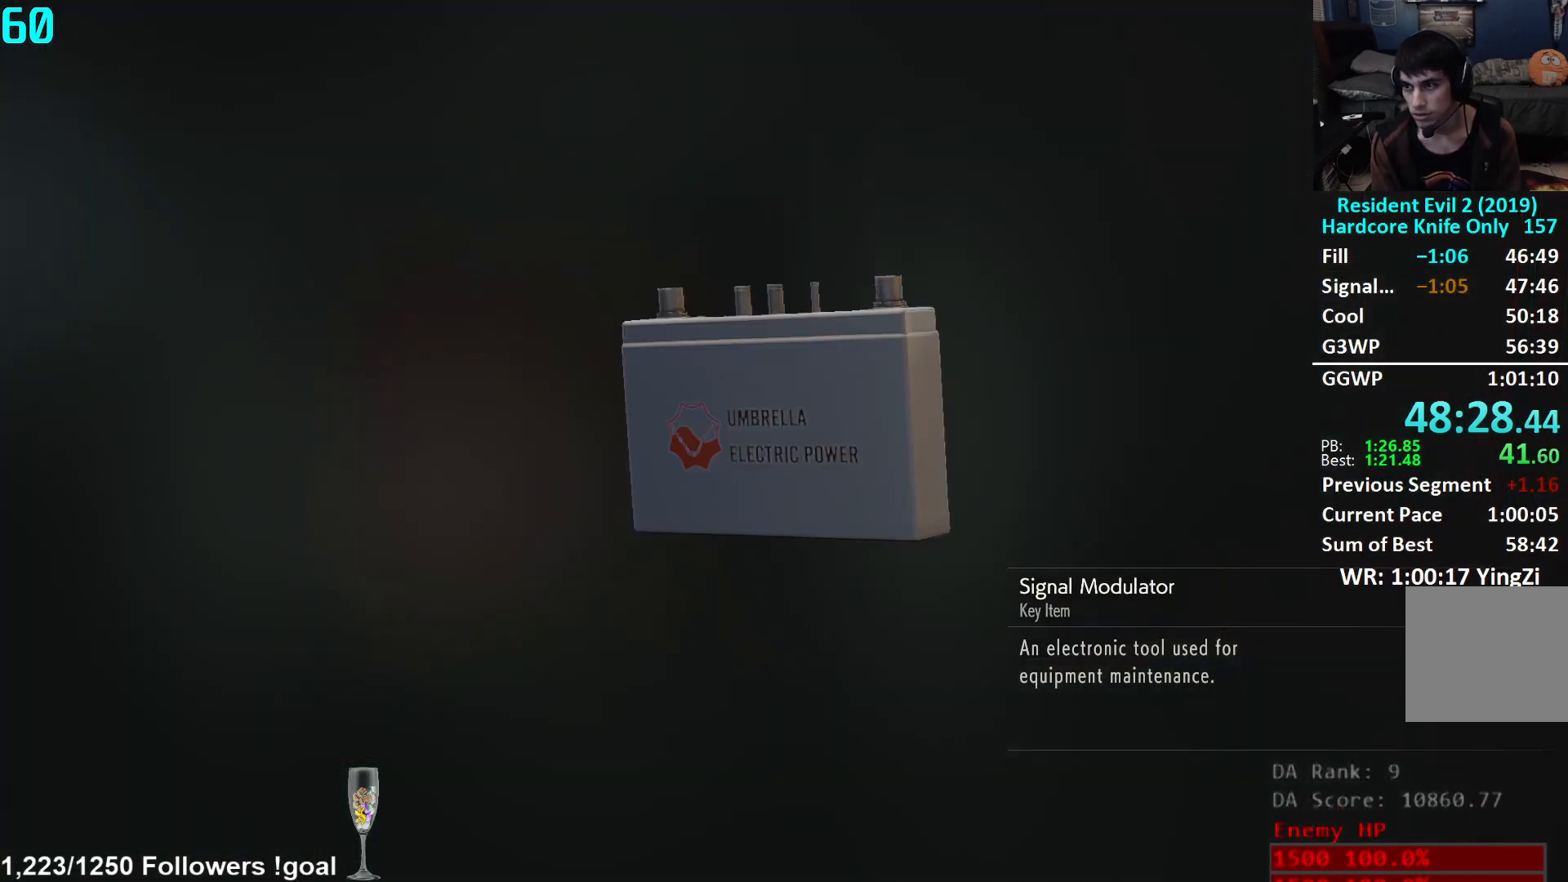
{"buttons": [], "left_stick": "center", "right_stick": "center", "events": [[284, "A", "down"], [434, "A", "up"]]}
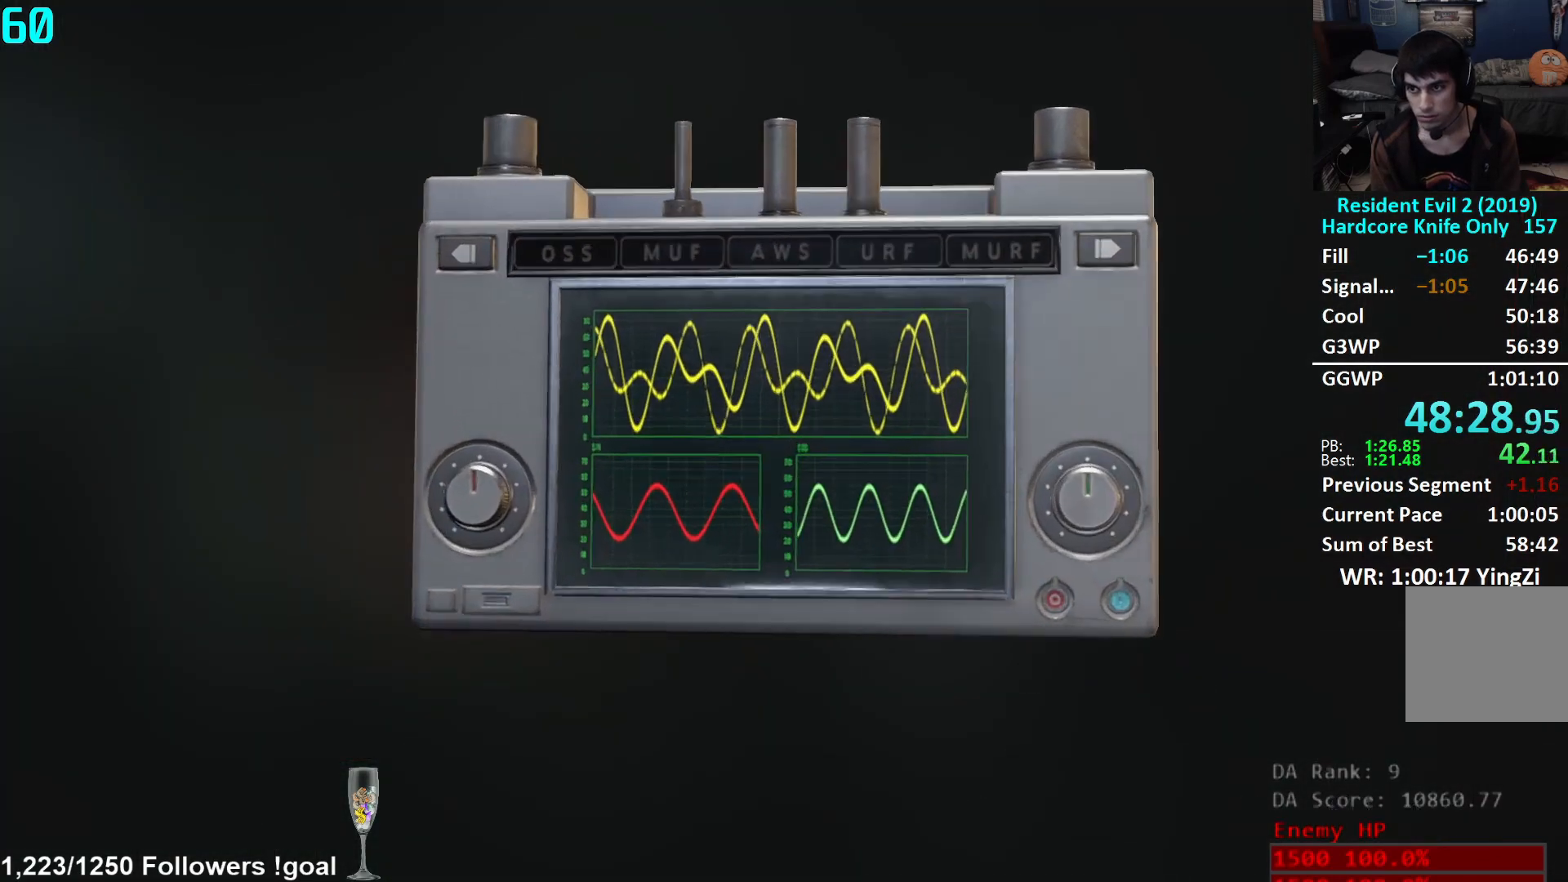
{"buttons": [], "left_stick": "center", "right_stick": "center", "events": []}
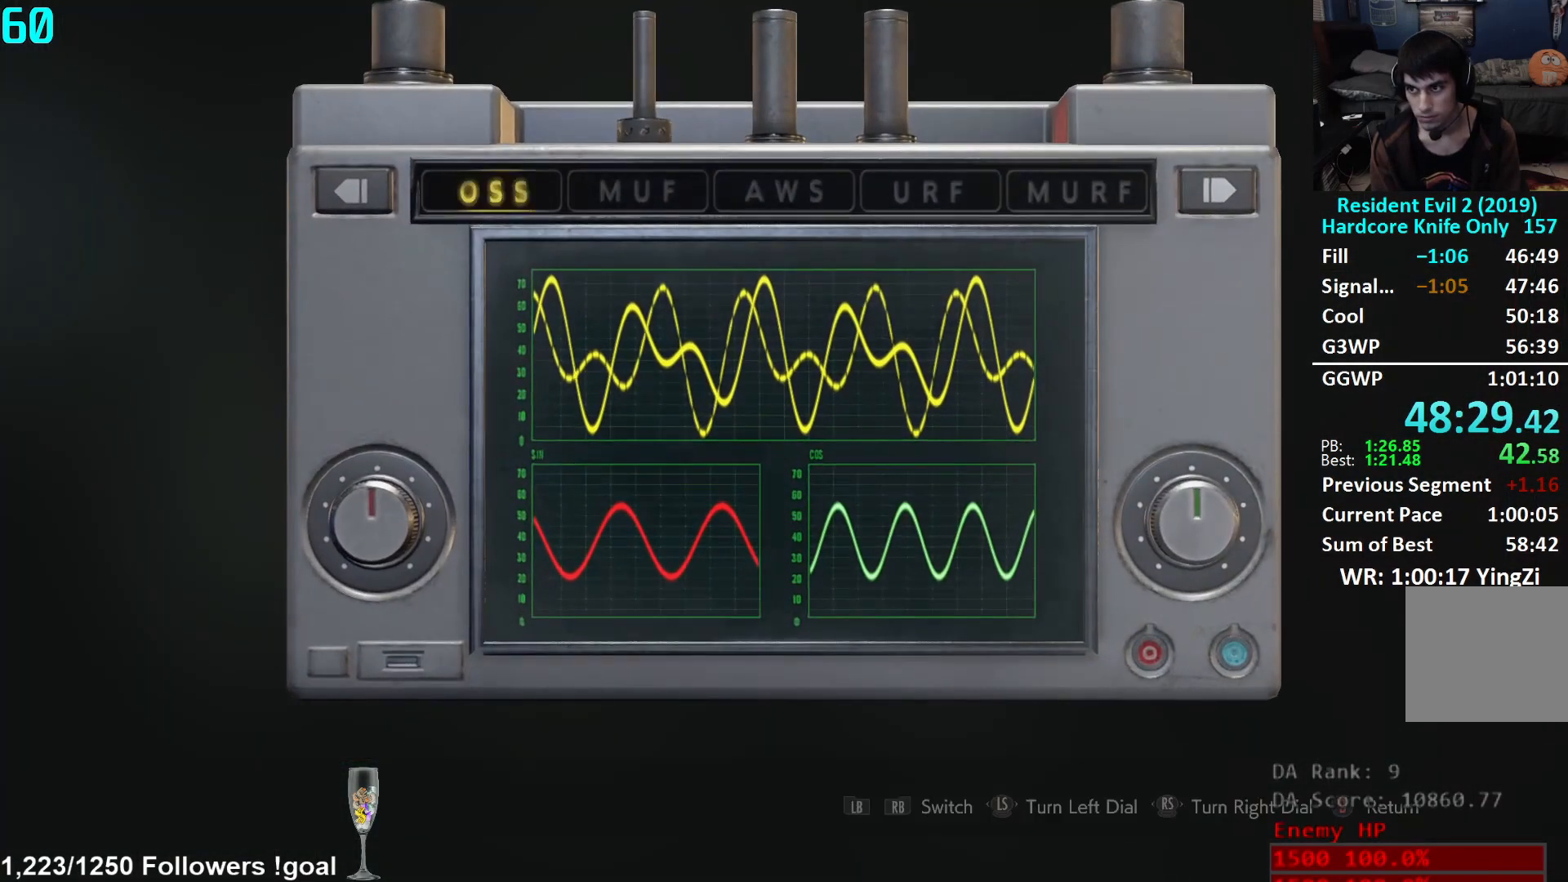
{"buttons": [], "left_stick": "center", "right_stick": "center", "events": [[50, "L1", "down"], [134, "L1", "up"], [351, "right_stick", "right"], [451, "right_stick", "center"]]}
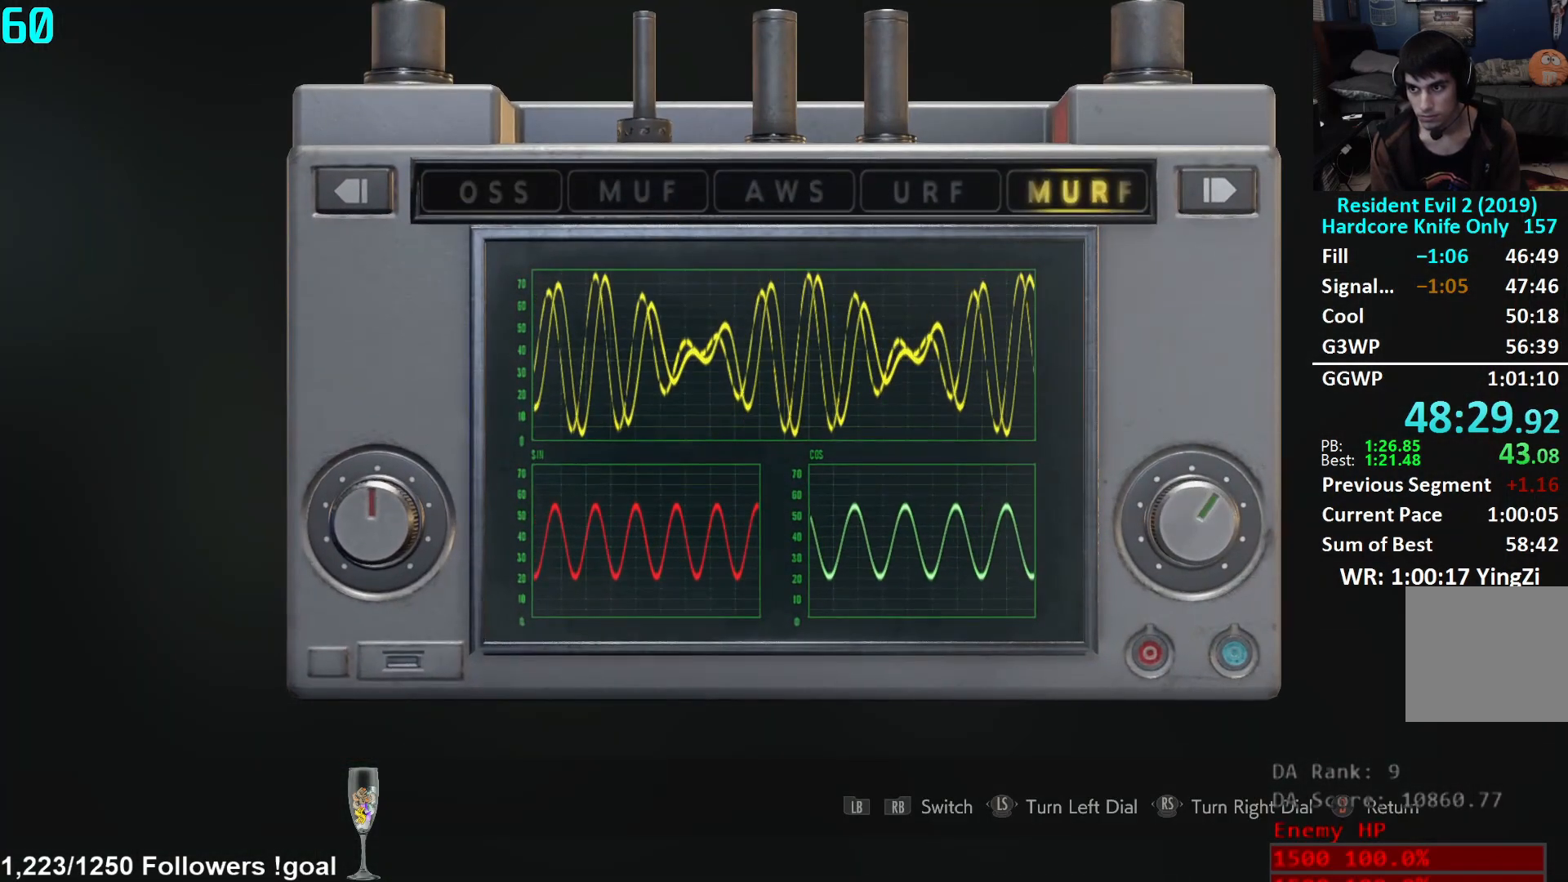
{"buttons": ["B"], "left_stick": "center", "right_stick": "center", "events": [[17, "right_stick", "right"], [100, "right_stick", "center"], [183, "right_stick", "right"], [267, "right_stick", "center"], [283, "left_stick", "right"], [384, "left_stick", "center"], [434, "B", "down"]]}
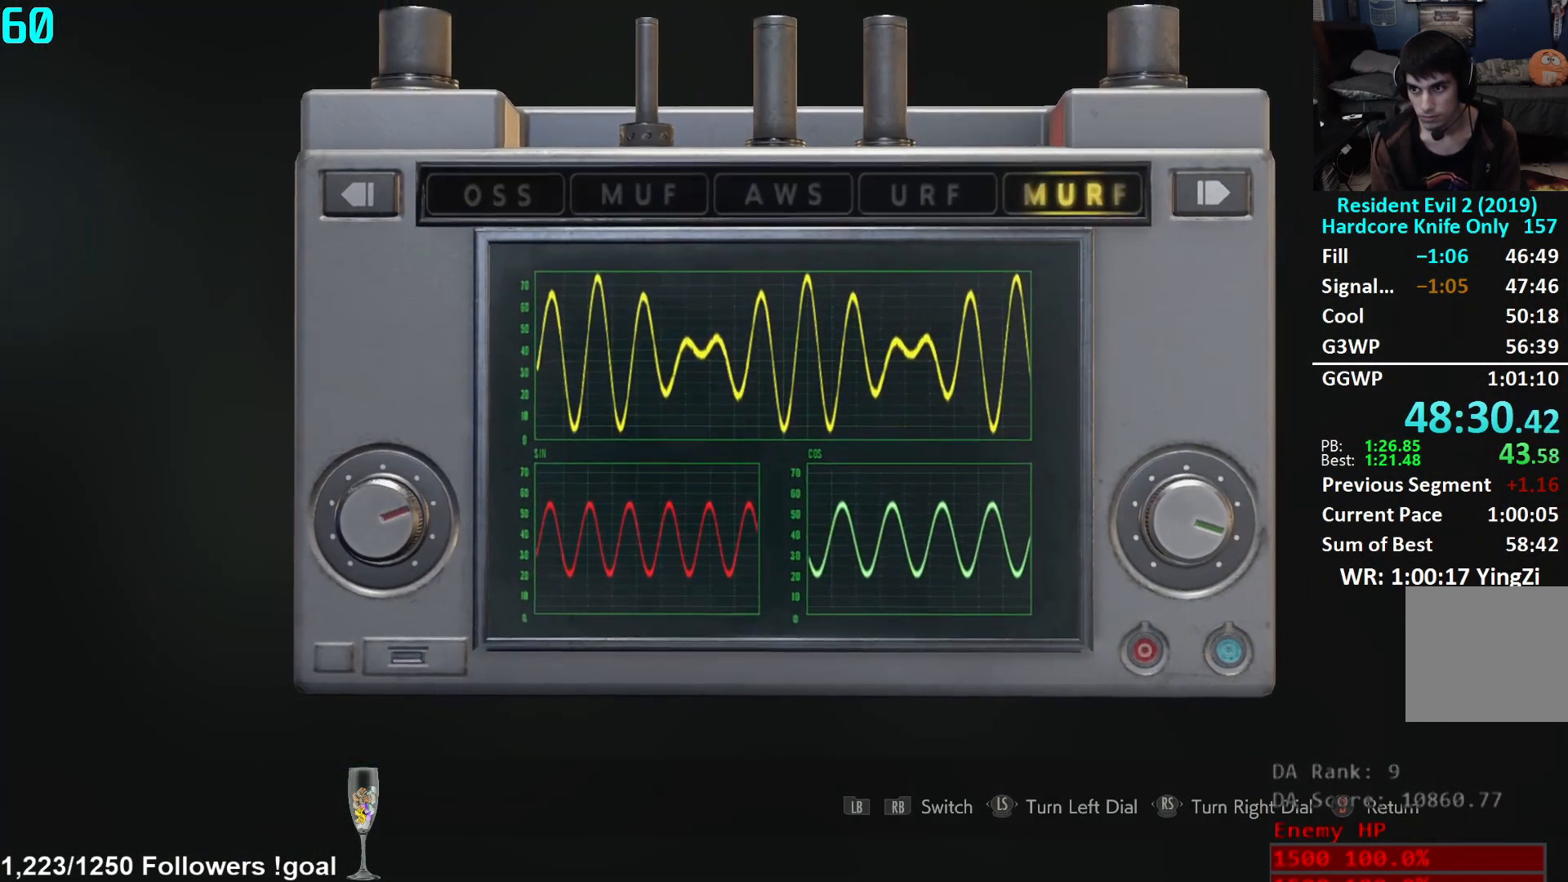
{"buttons": [], "left_stick": "center", "right_stick": "center", "events": [[17, "B", "up"], [384, "B", "down"], [484, "B", "up"]]}
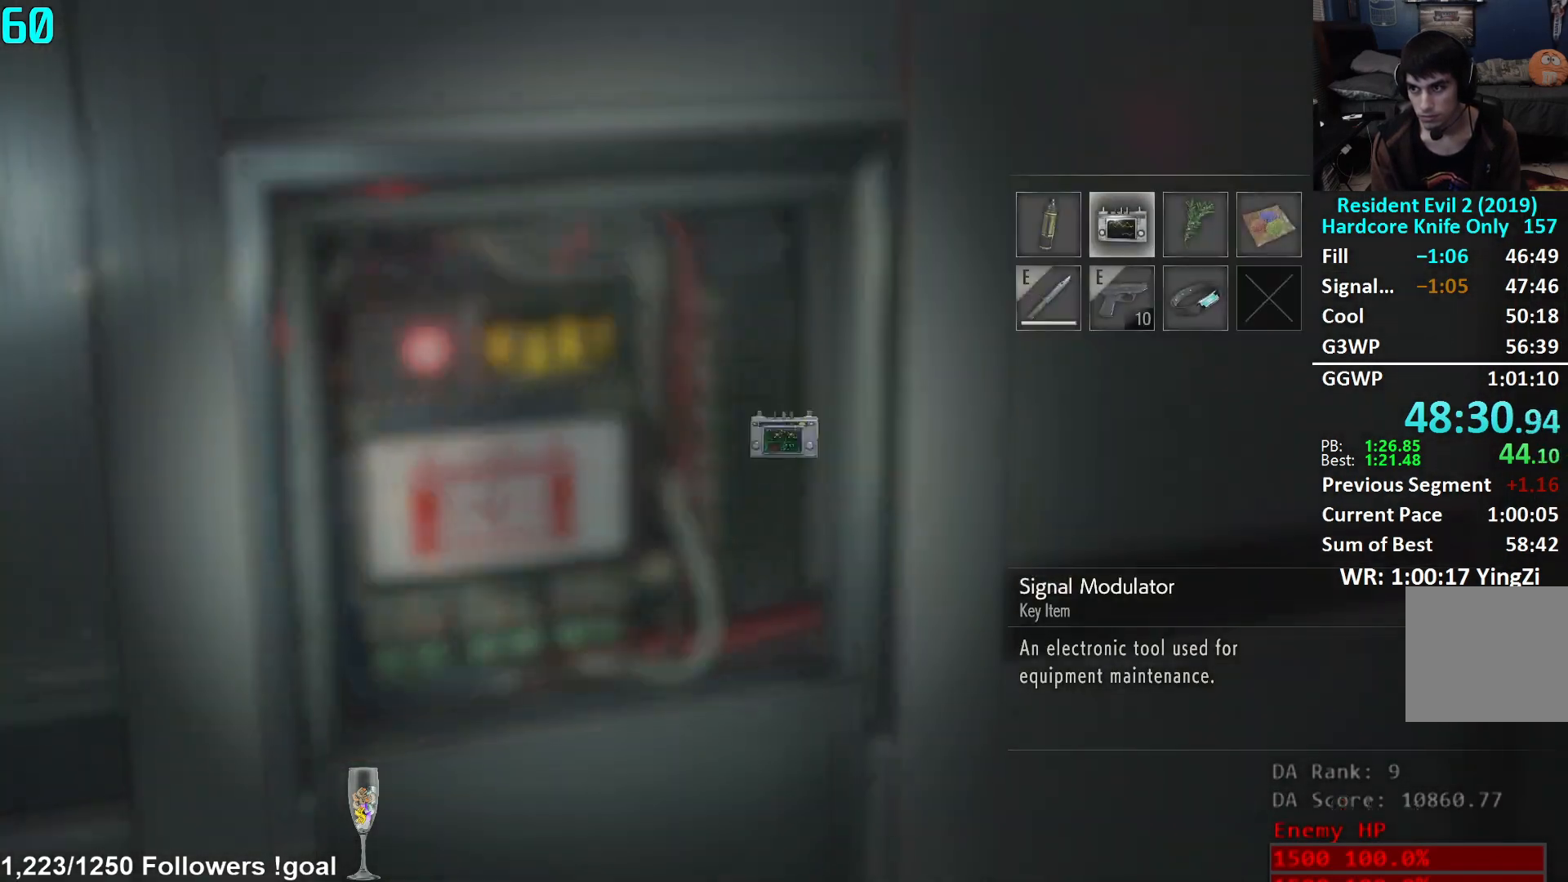
{"buttons": [], "left_stick": "center", "right_stick": "center", "events": [[117, "A", "down"], [183, "A", "up"], [233, "A", "down"], [267, "A", "up"]]}
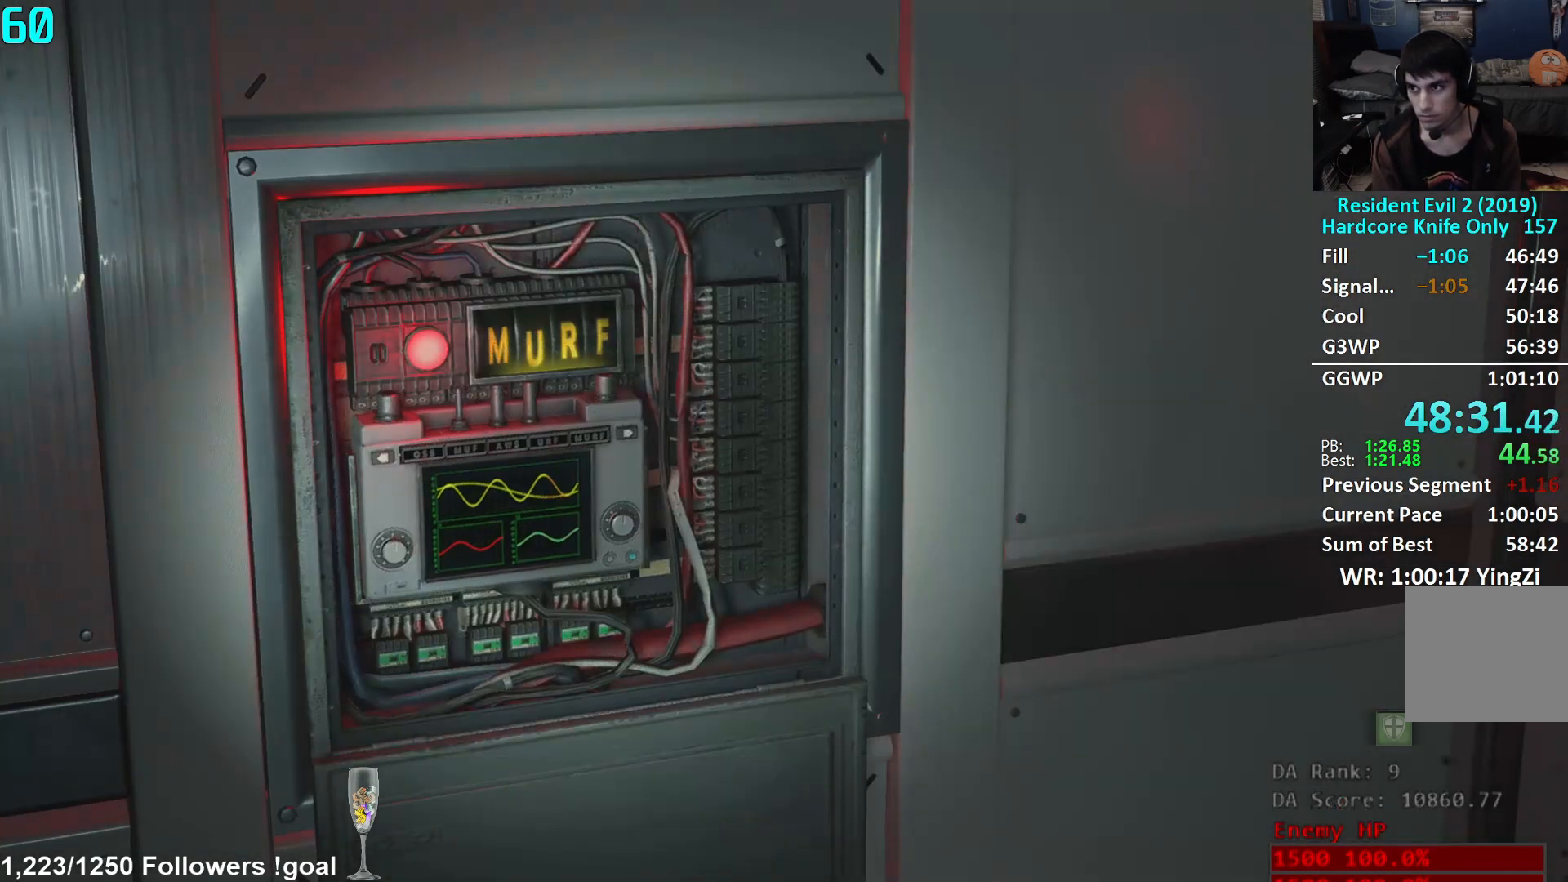
{"buttons": [], "left_stick": "left", "right_stick": "left", "events": [[150, "right_stick", "left"], [384, "left_stick", "left"]]}
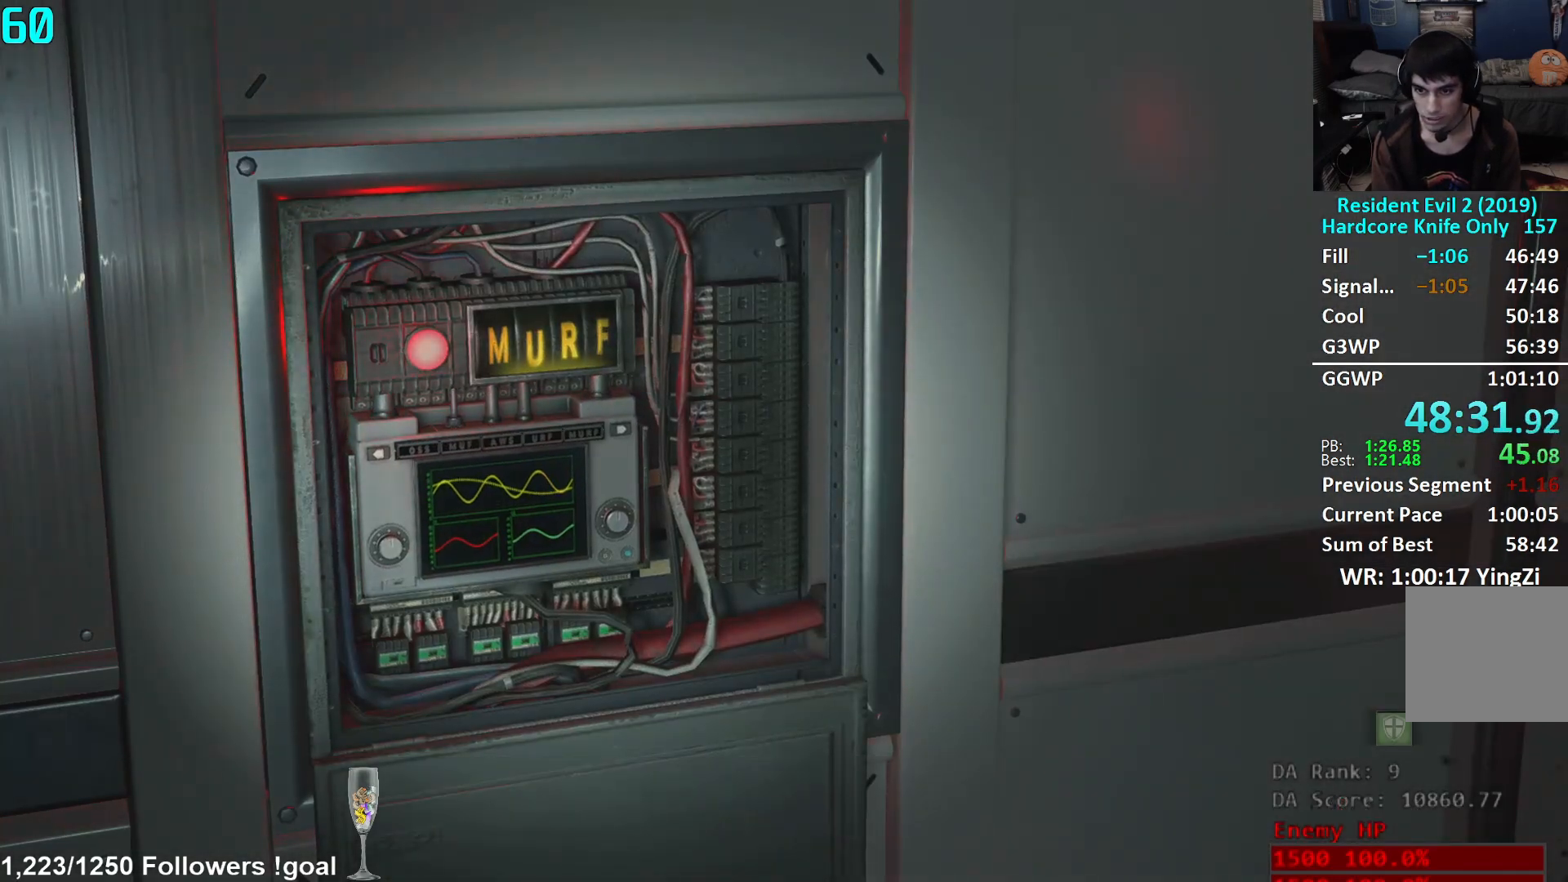
{"buttons": ["L3"], "left_stick": "down-left", "right_stick": "left", "events": [[50, "left_stick", "down-left"], [450, "L3", "down"]]}
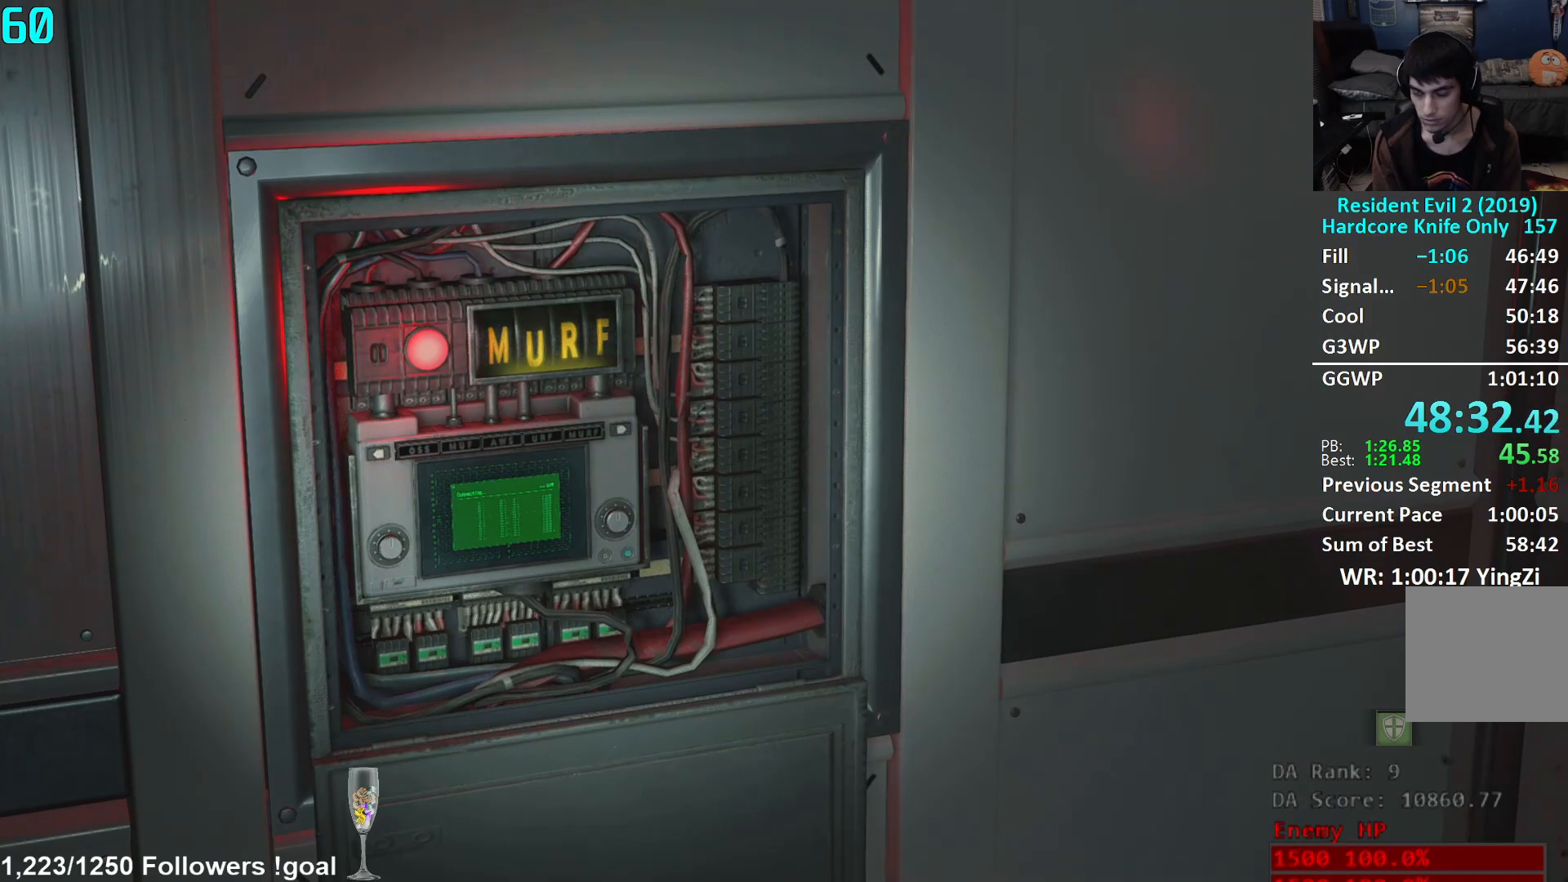
{"buttons": ["L3"], "left_stick": "down-left", "right_stick": "left", "events": [[50, "L3", "up"], [117, "L3", "down"], [217, "L3", "up"], [284, "L3", "down"], [367, "L3", "up"], [451, "L3", "down"]]}
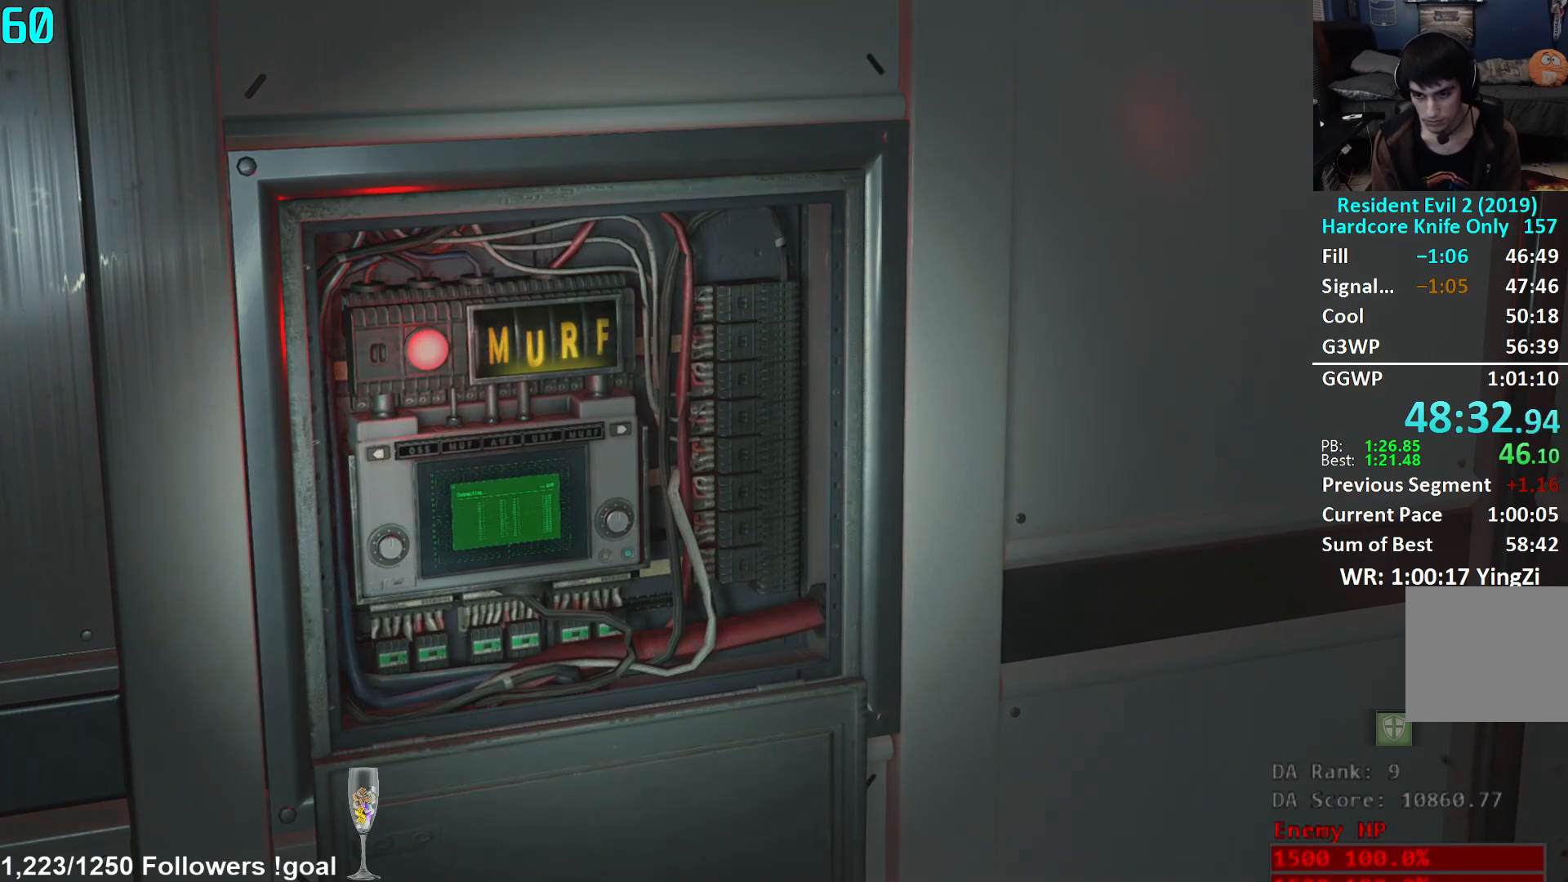
{"buttons": ["L3"], "left_stick": "down-left", "right_stick": "left", "events": [[33, "L3", "up"], [100, "L3", "down"], [200, "L3", "up"], [267, "L3", "down"], [384, "L3", "up"], [434, "L3", "down"]]}
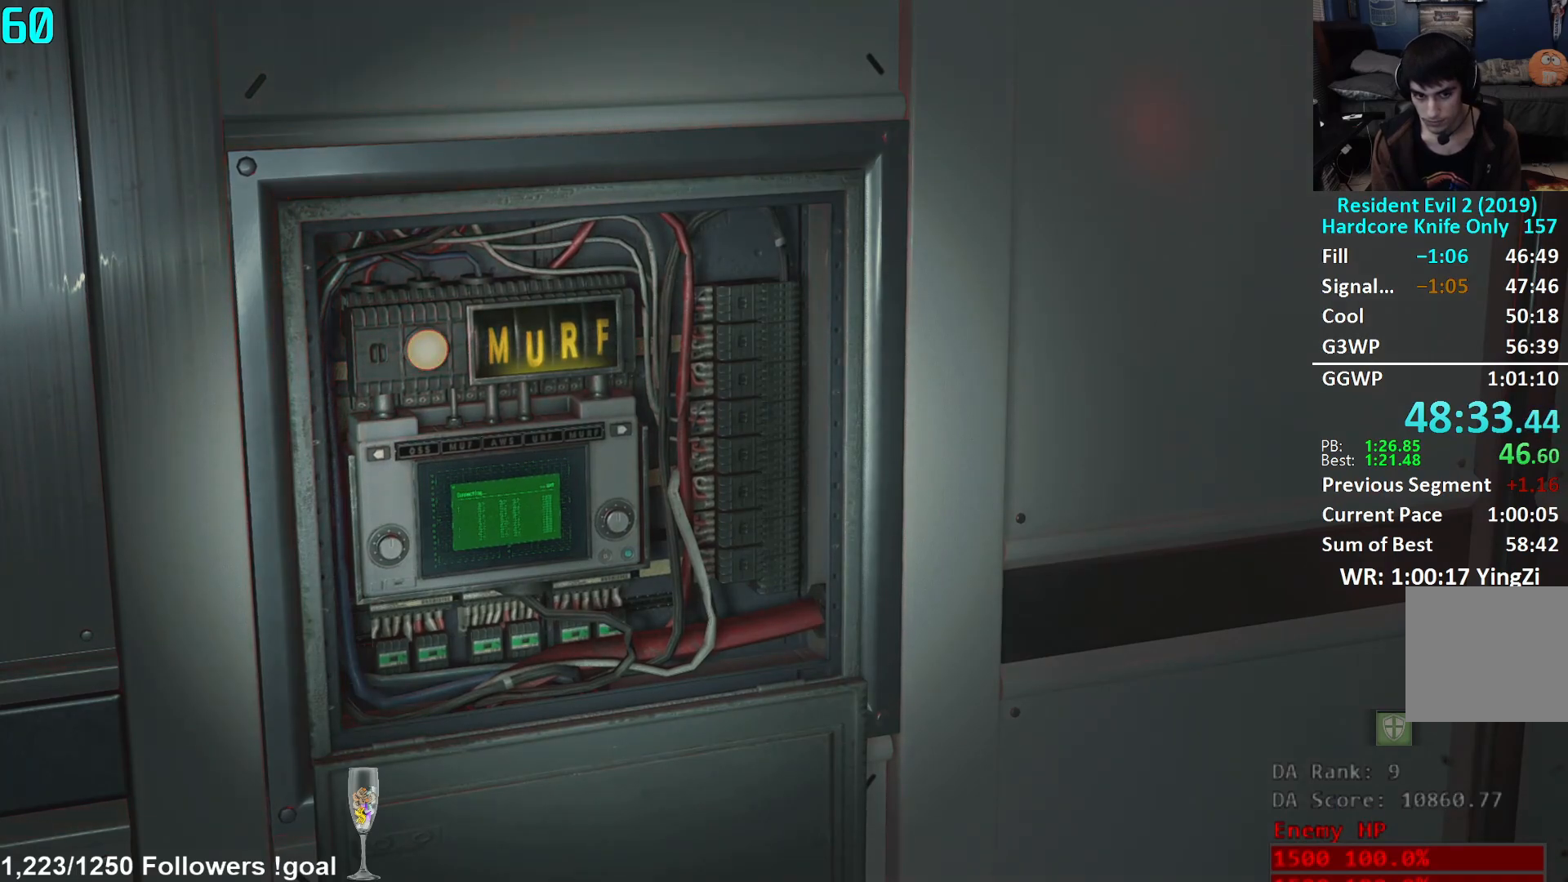
{"buttons": ["L3"], "left_stick": "down-left", "right_stick": "left", "events": [[34, "L3", "up"], [84, "L3", "down"], [184, "L3", "up"], [251, "L3", "down"], [334, "L3", "up"], [401, "L3", "down"]]}
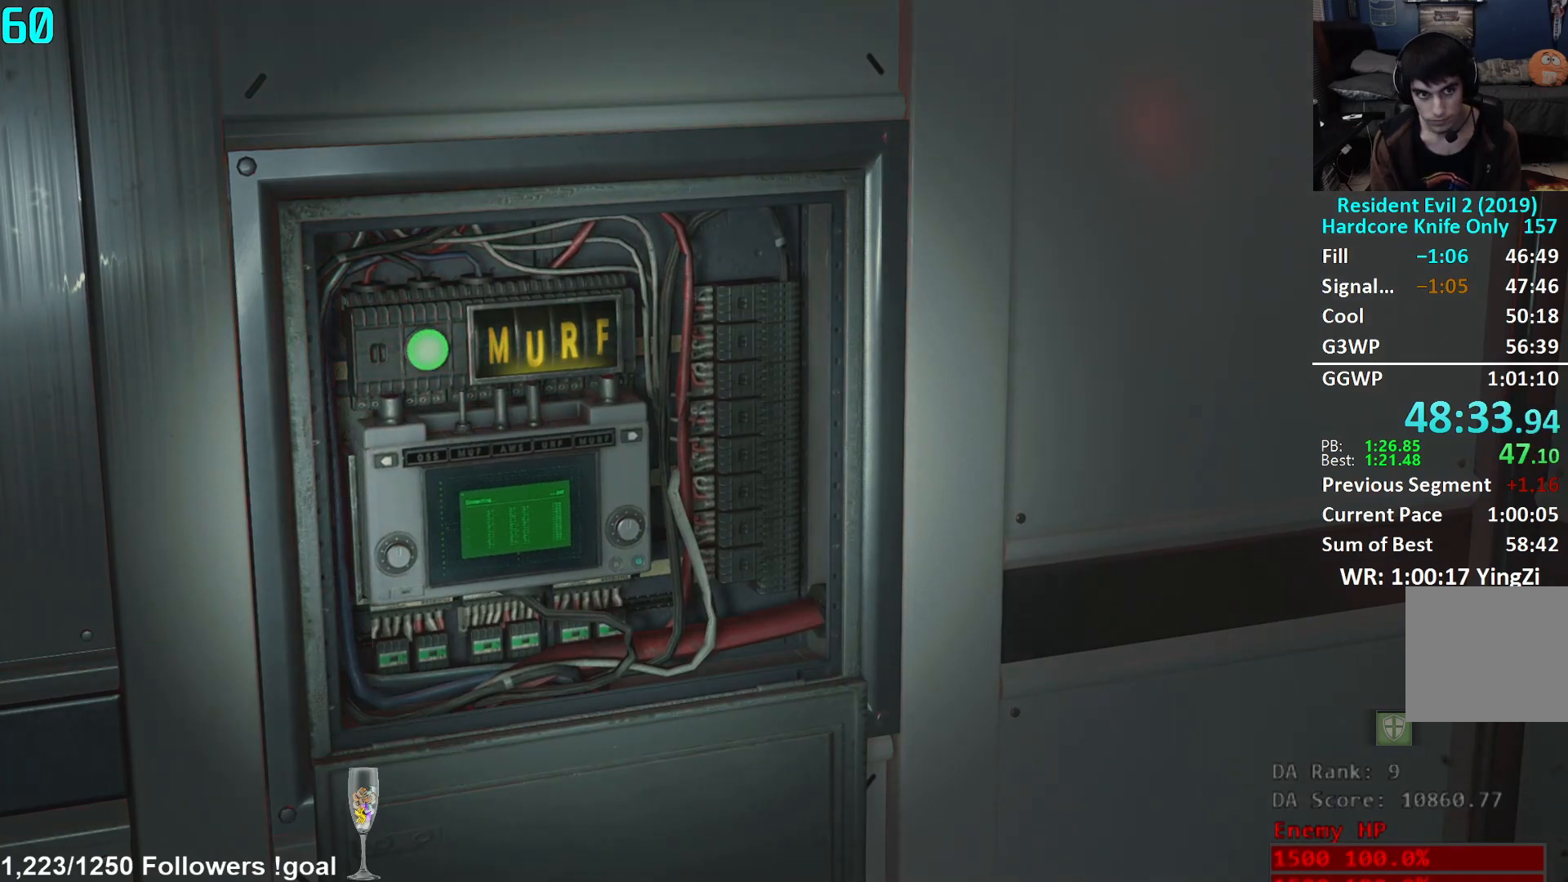
{"buttons": [], "left_stick": "down-left", "right_stick": "left", "events": [[17, "L3", "up"], [67, "L3", "down"], [167, "L3", "up"], [233, "L3", "down"], [317, "L3", "up"], [400, "L3", "down"], [484, "L3", "up"]]}
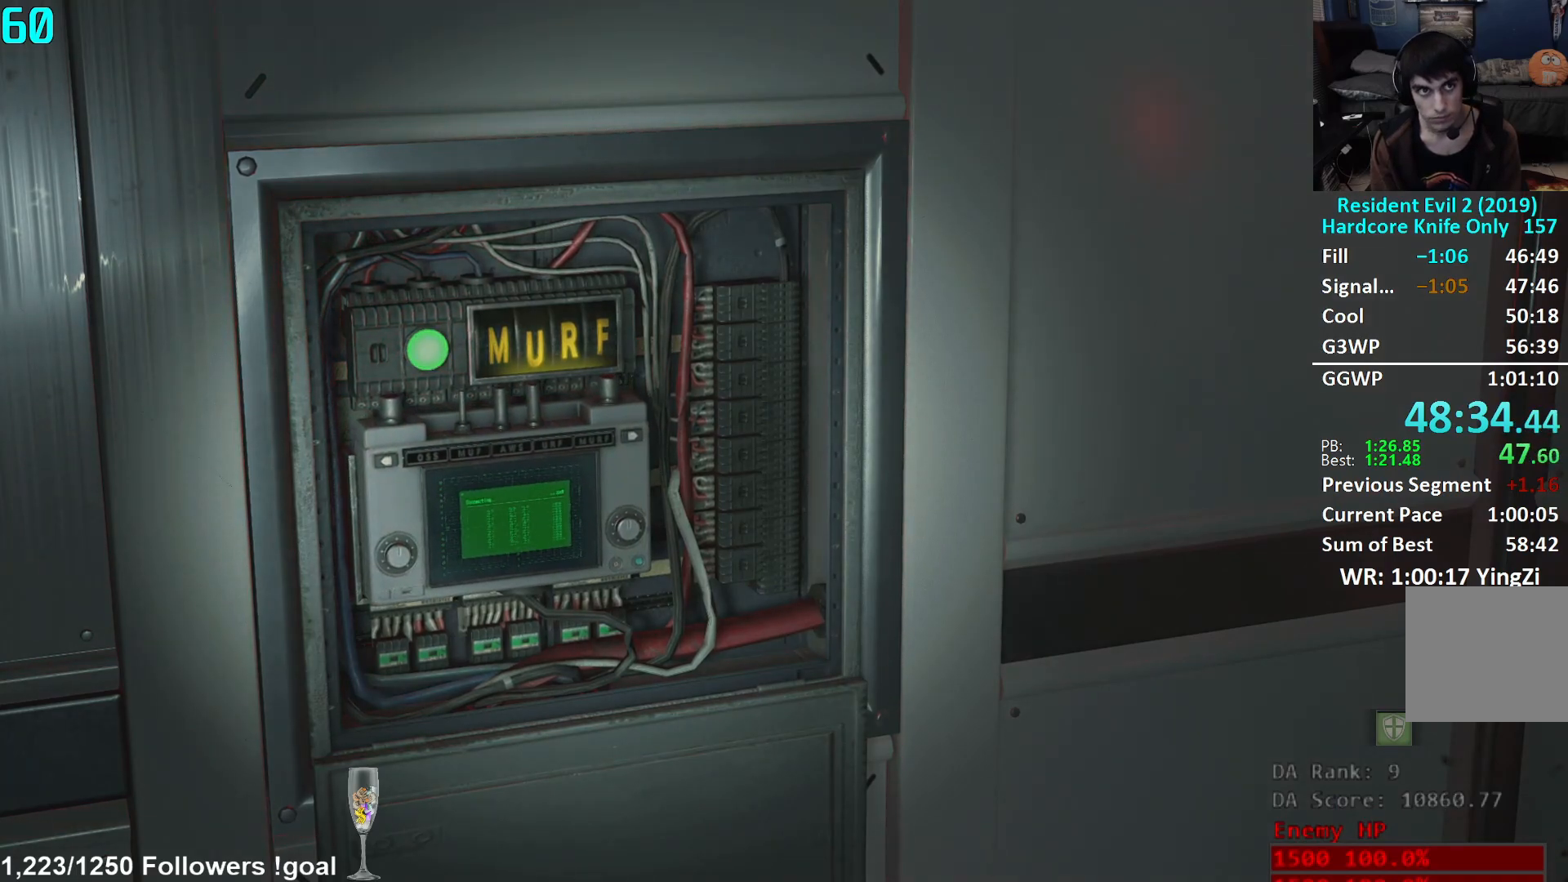
{"buttons": [], "left_stick": "down-left", "right_stick": "left", "events": [[34, "L3", "down"], [134, "L3", "up"], [201, "L3", "down"], [301, "L3", "up"], [351, "L3", "down"], [451, "L3", "up"]]}
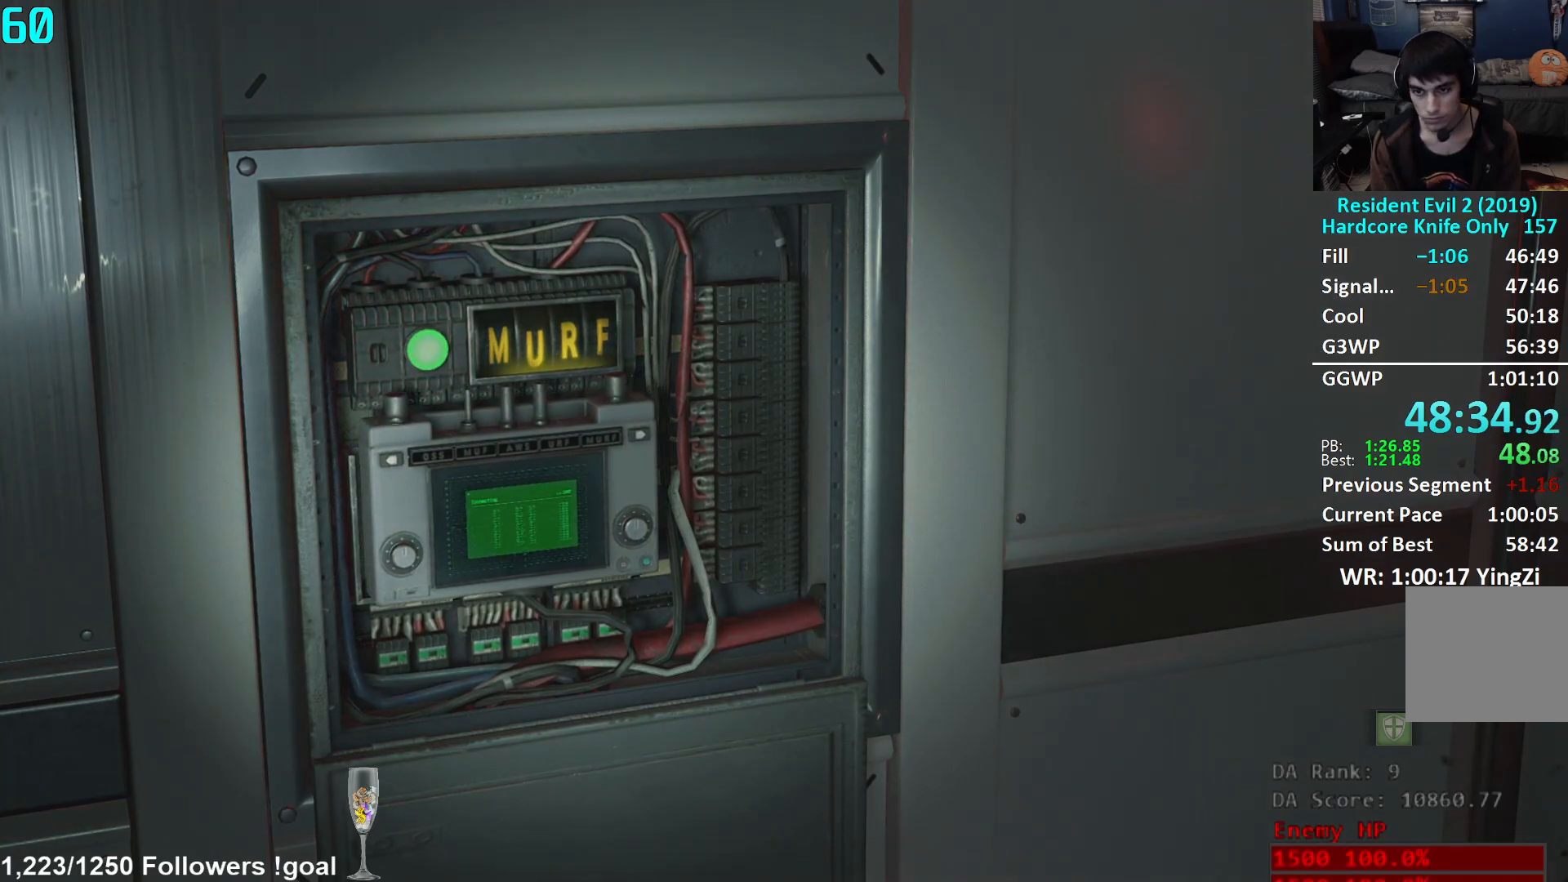
{"buttons": [], "left_stick": "left", "right_stick": "left", "events": [[16, "L3", "down"], [117, "L3", "up"], [183, "L3", "down"], [250, "L3", "up"], [333, "L3", "down"], [434, "L3", "up"], [467, "left_stick", "left"]]}
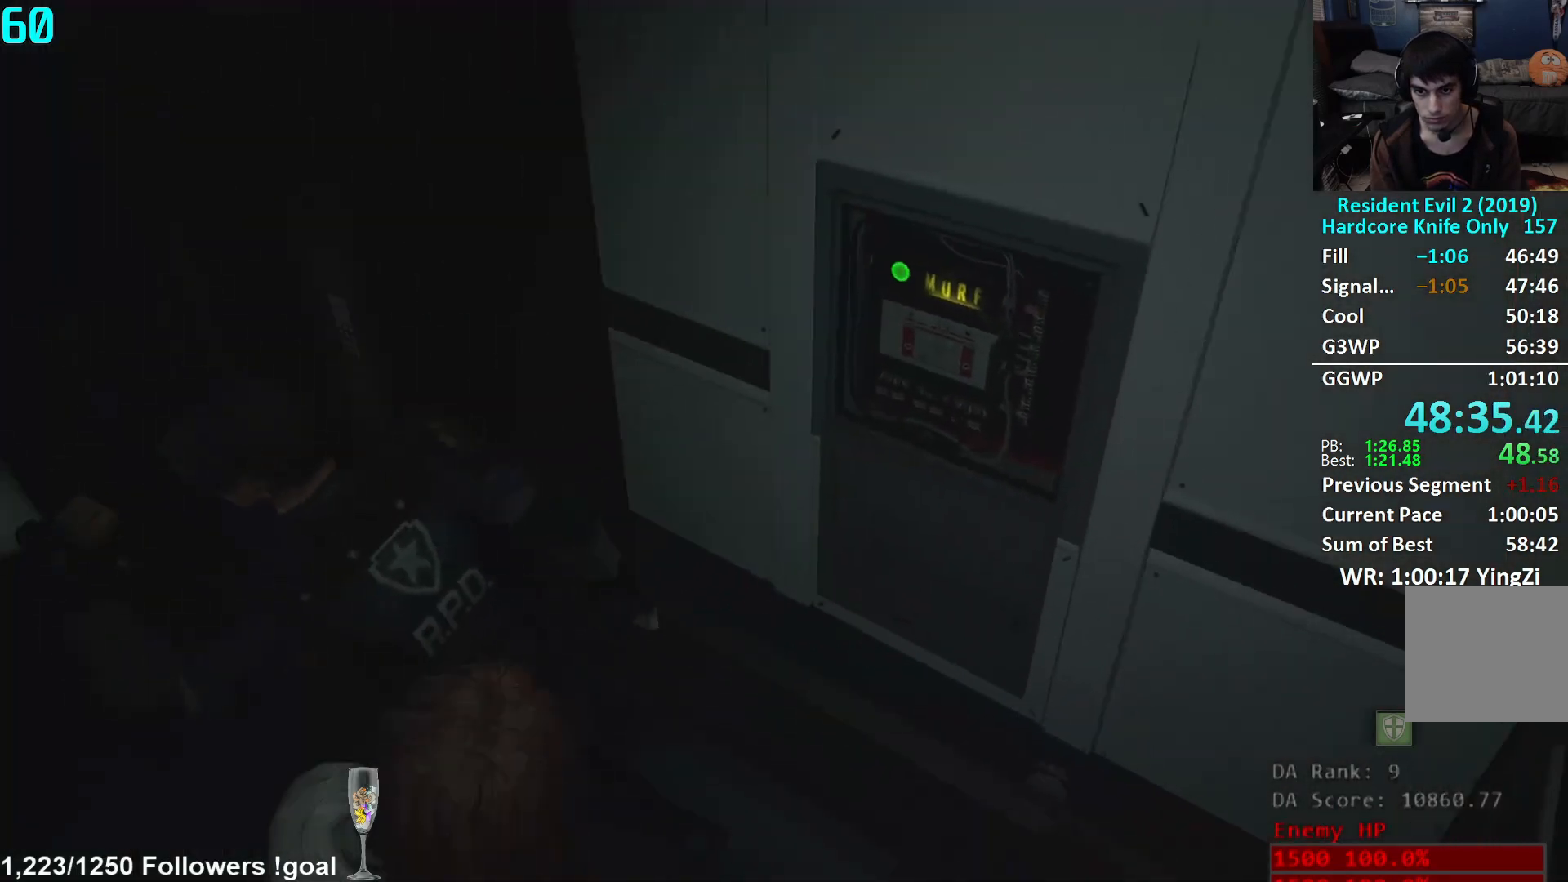
{"buttons": [], "left_stick": "up", "right_stick": "left", "events": [[84, "left_stick", "up-left"], [317, "left_stick", "up"]]}
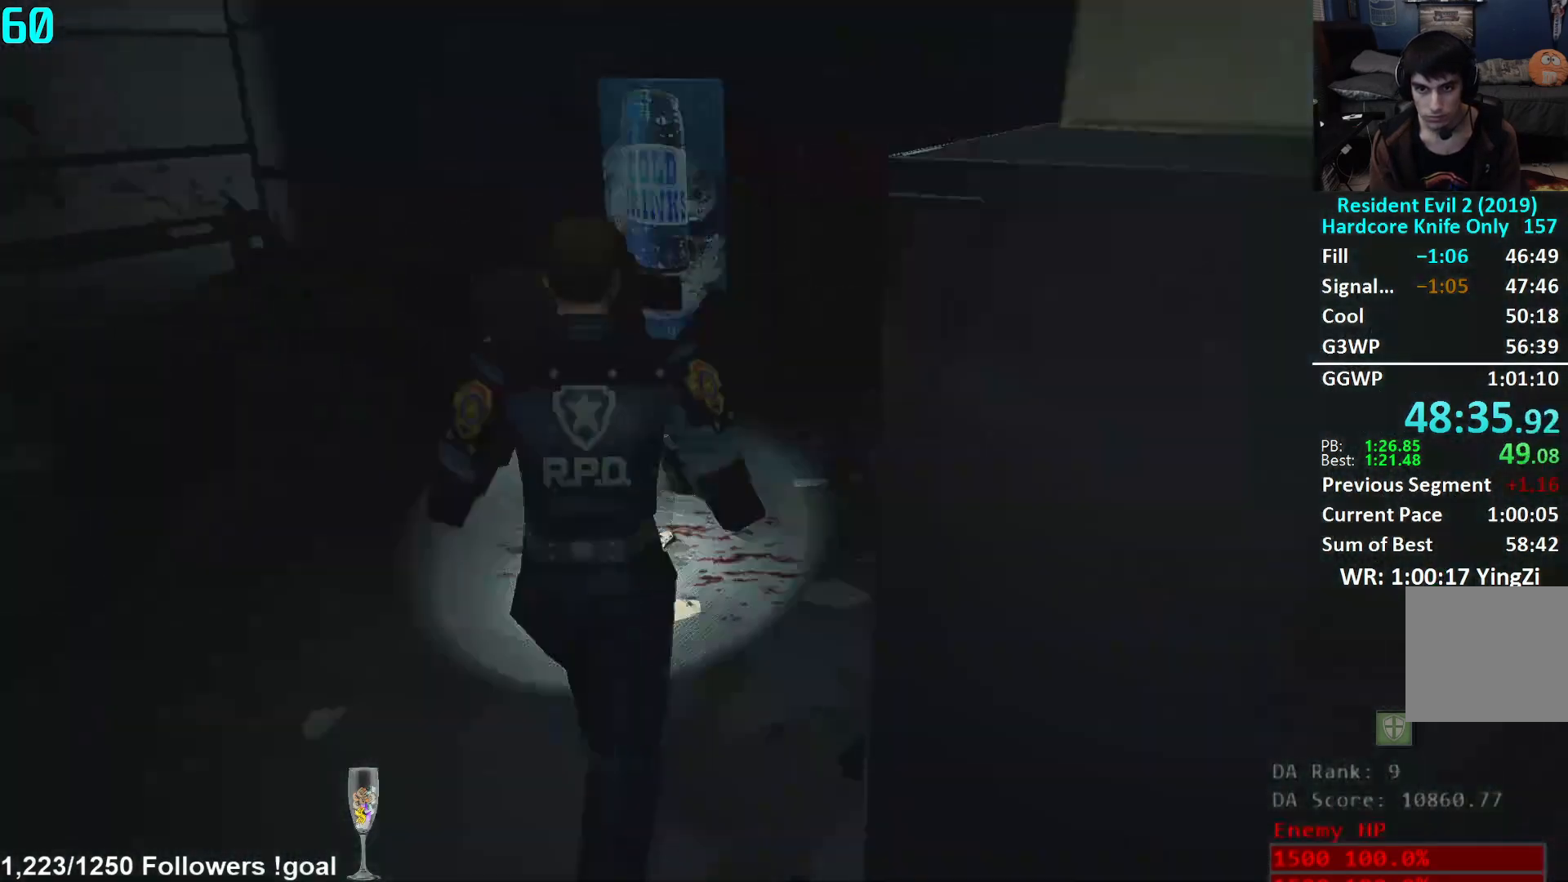
{"buttons": [], "left_stick": "up", "right_stick": "left", "events": []}
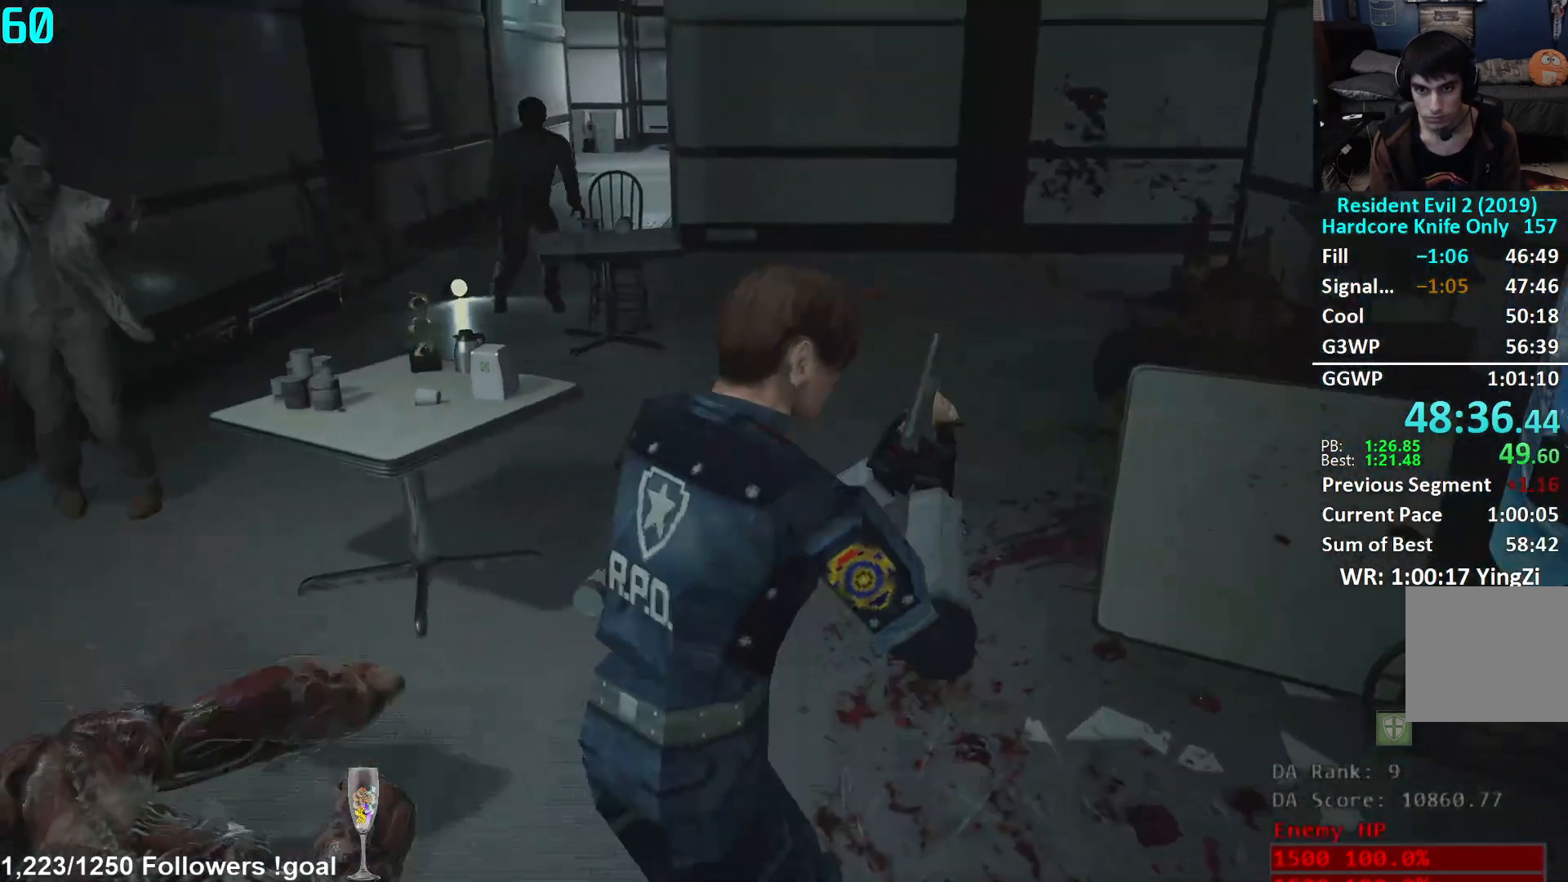
{"buttons": [], "left_stick": "up", "right_stick": "up-left", "events": [[117, "right_stick", "center"], [351, "right_stick", "left"], [467, "right_stick", "up-left"]]}